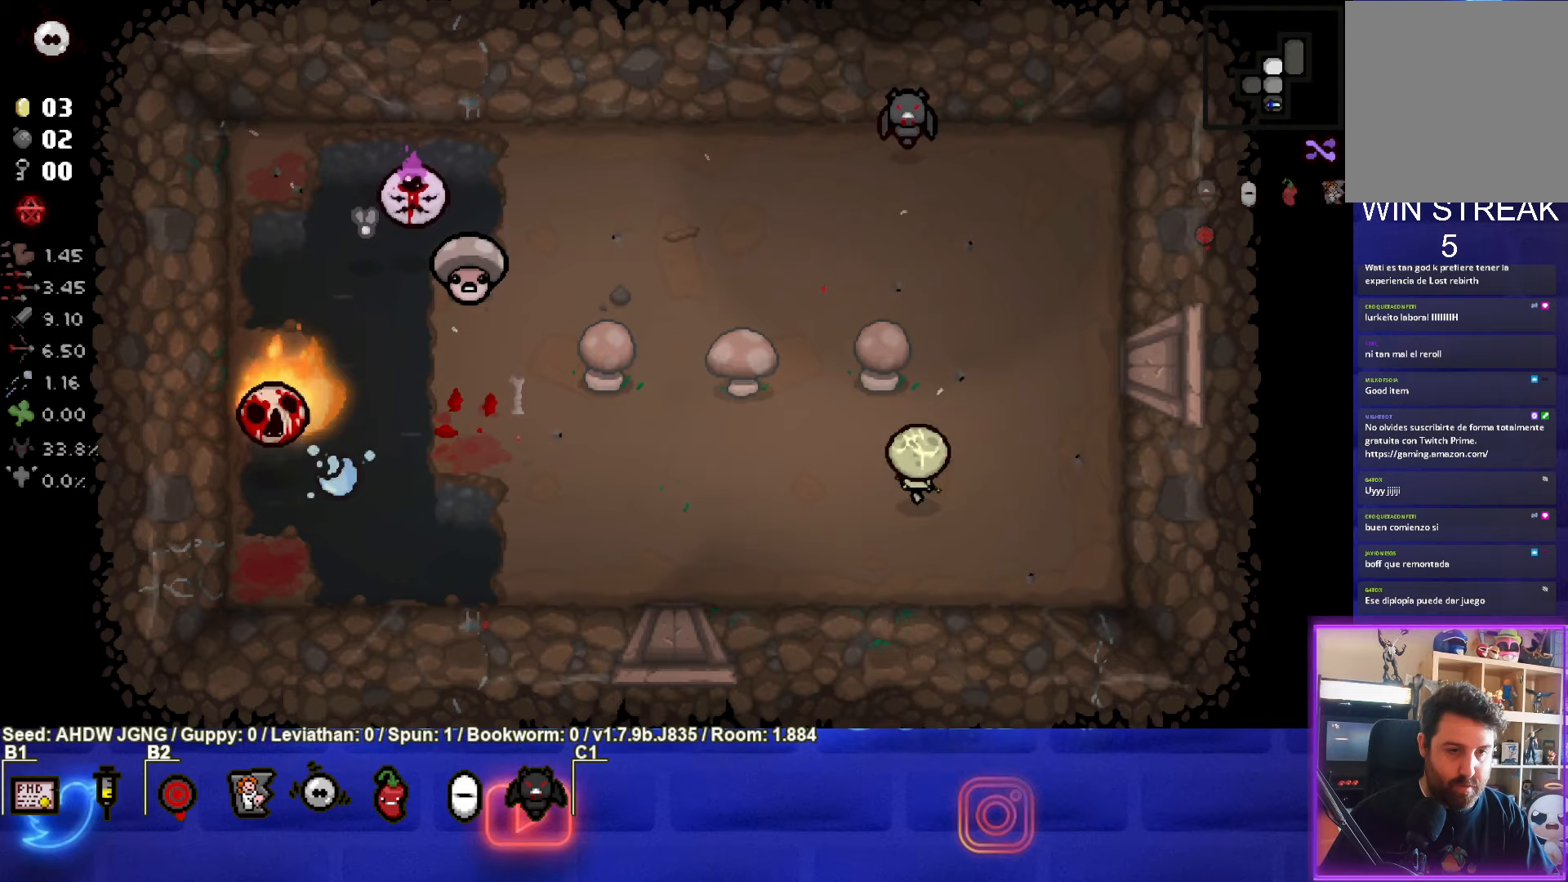
Gameplay with a controller (PlayStation layout); each line is a JSON object with the inputs held at the frame after it. "events" lists button and stick changes between this image and that frame as [ms after this image, input, new state], when the widget could be followed in between. Not read: right_stick.
{"buttons": ["SQUARE"], "left_stick": "center", "events": [[333, "SQUARE", "down"], [483, "left_stick", "center"]]}
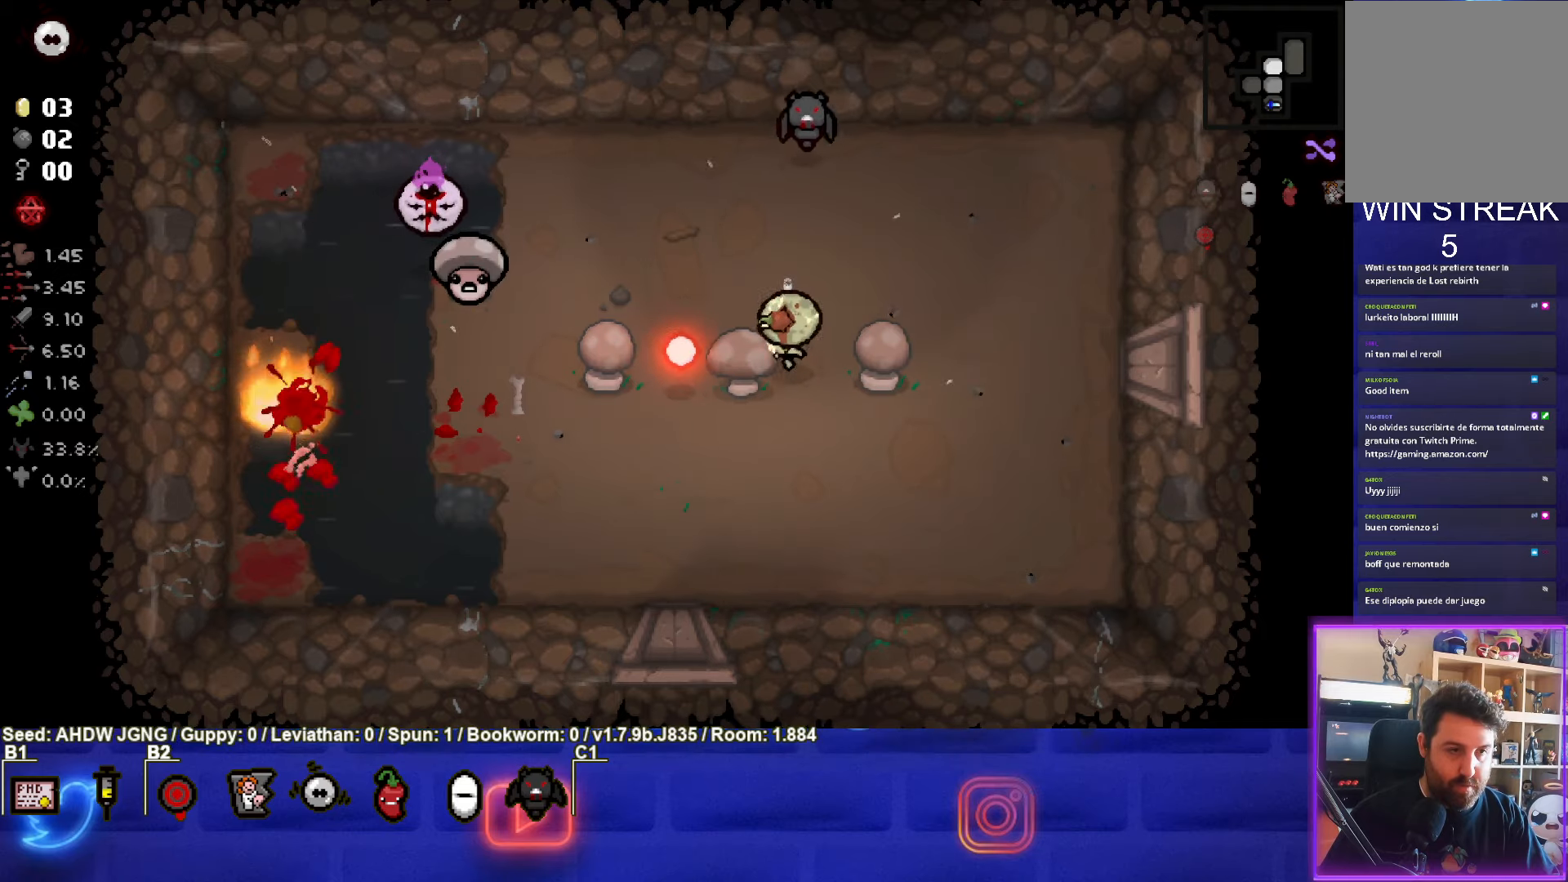
{"buttons": ["SQUARE"], "left_stick": "center", "events": [[117, "left_stick", "up"], [200, "left_stick", "center"], [300, "left_stick", "up-right"], [450, "left_stick", "center"]]}
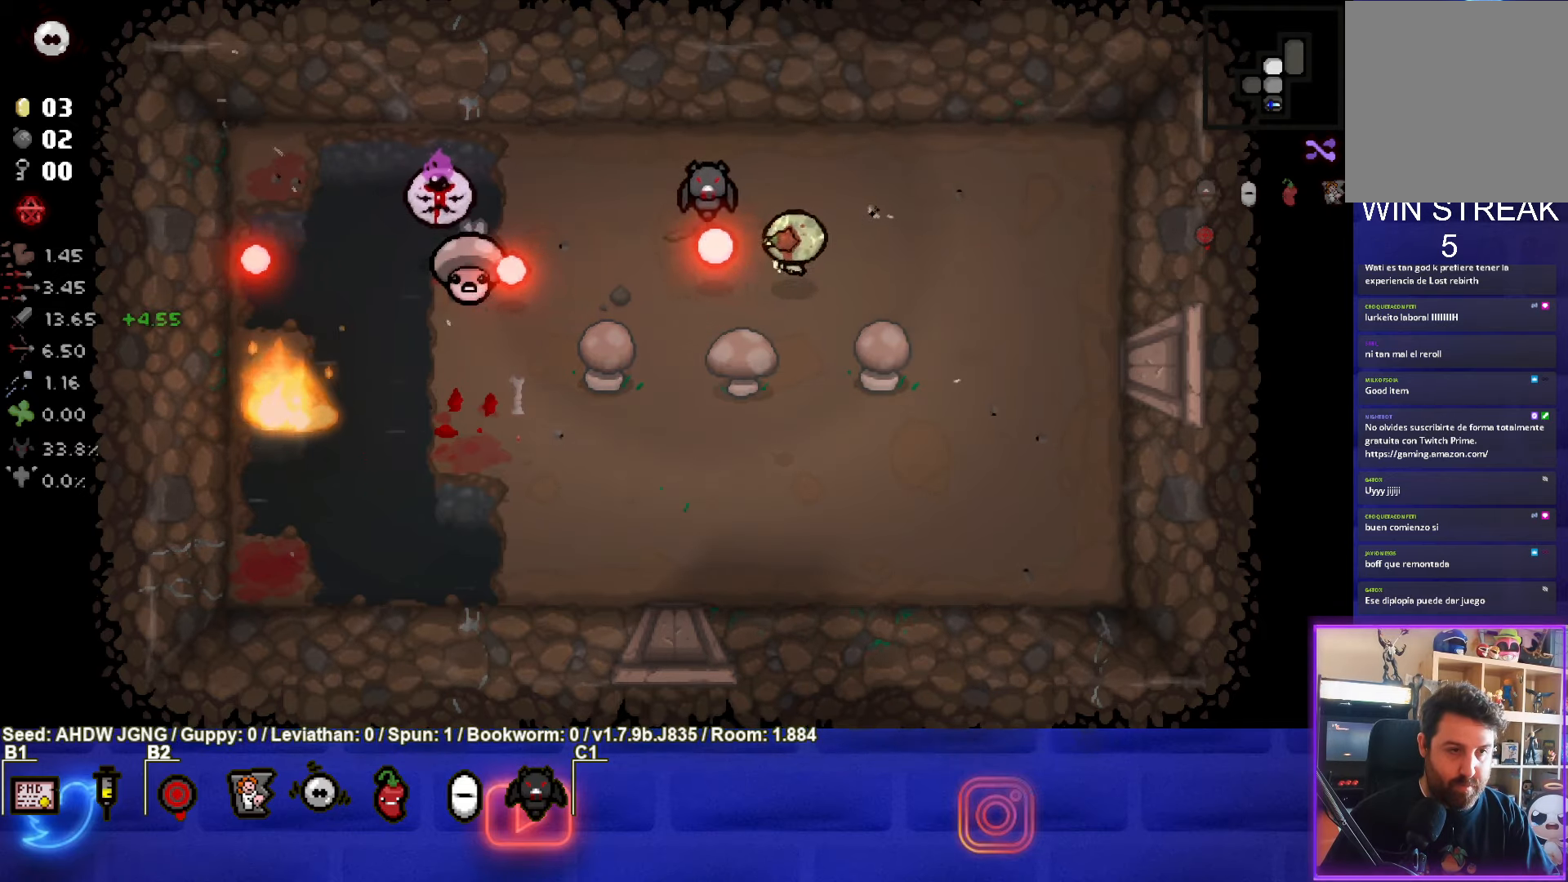
{"buttons": ["SQUARE"], "left_stick": "center", "events": [[67, "left_stick", "right"], [217, "left_stick", "center"], [283, "left_stick", "left"], [450, "left_stick", "center"]]}
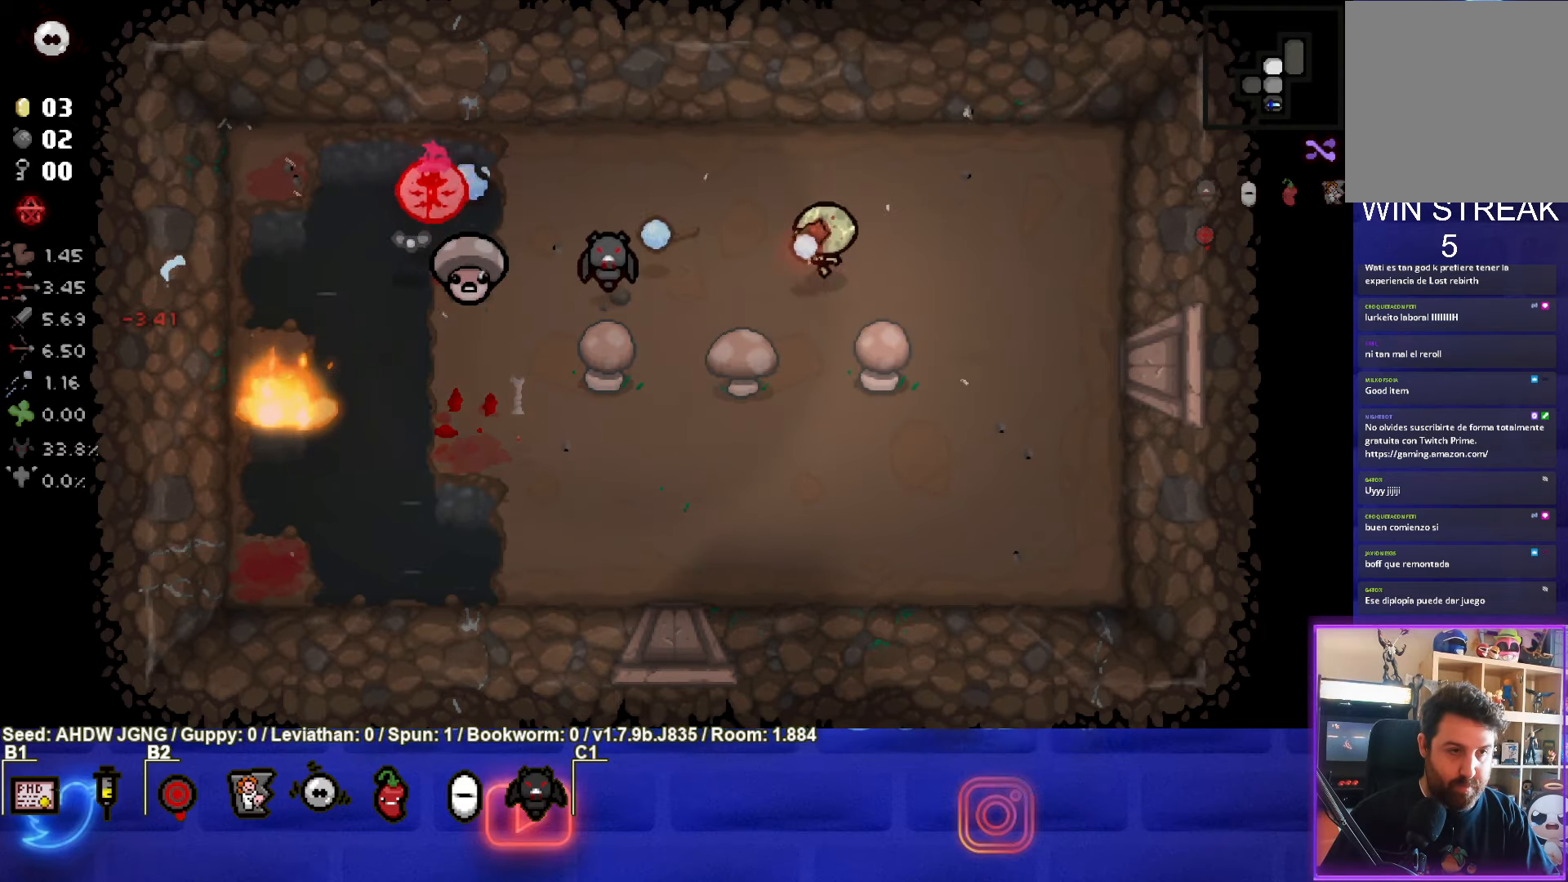
{"buttons": ["SQUARE"], "left_stick": "right", "events": [[100, "left_stick", "right"], [300, "left_stick", "left"], [500, "left_stick", "right"]]}
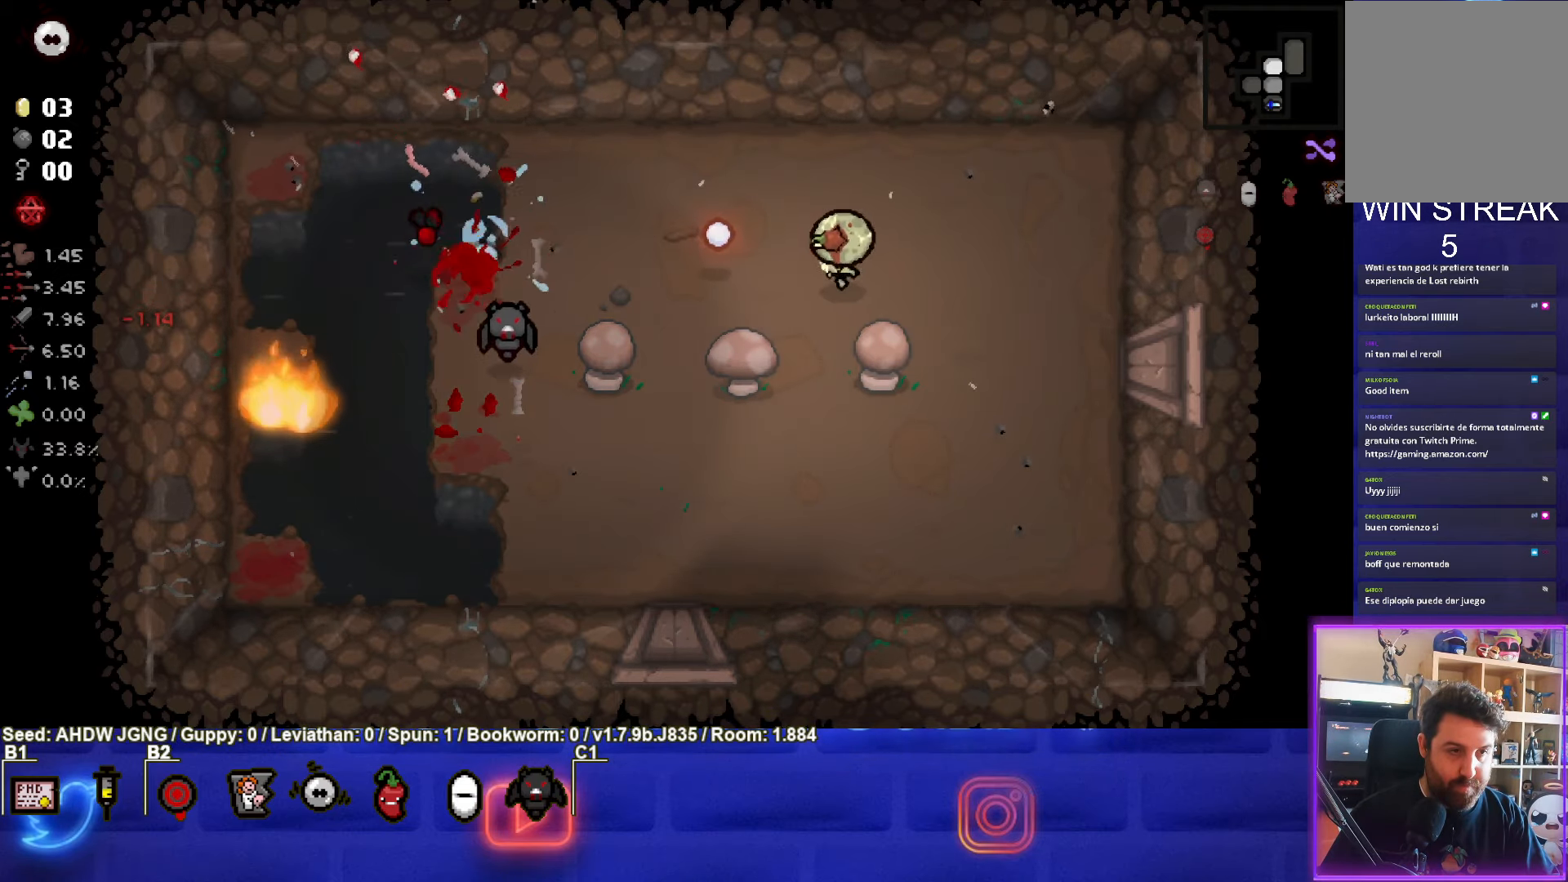
{"buttons": [], "left_stick": "right", "events": [[250, "left_stick", "center"], [367, "SQUARE", "up"], [467, "left_stick", "right"]]}
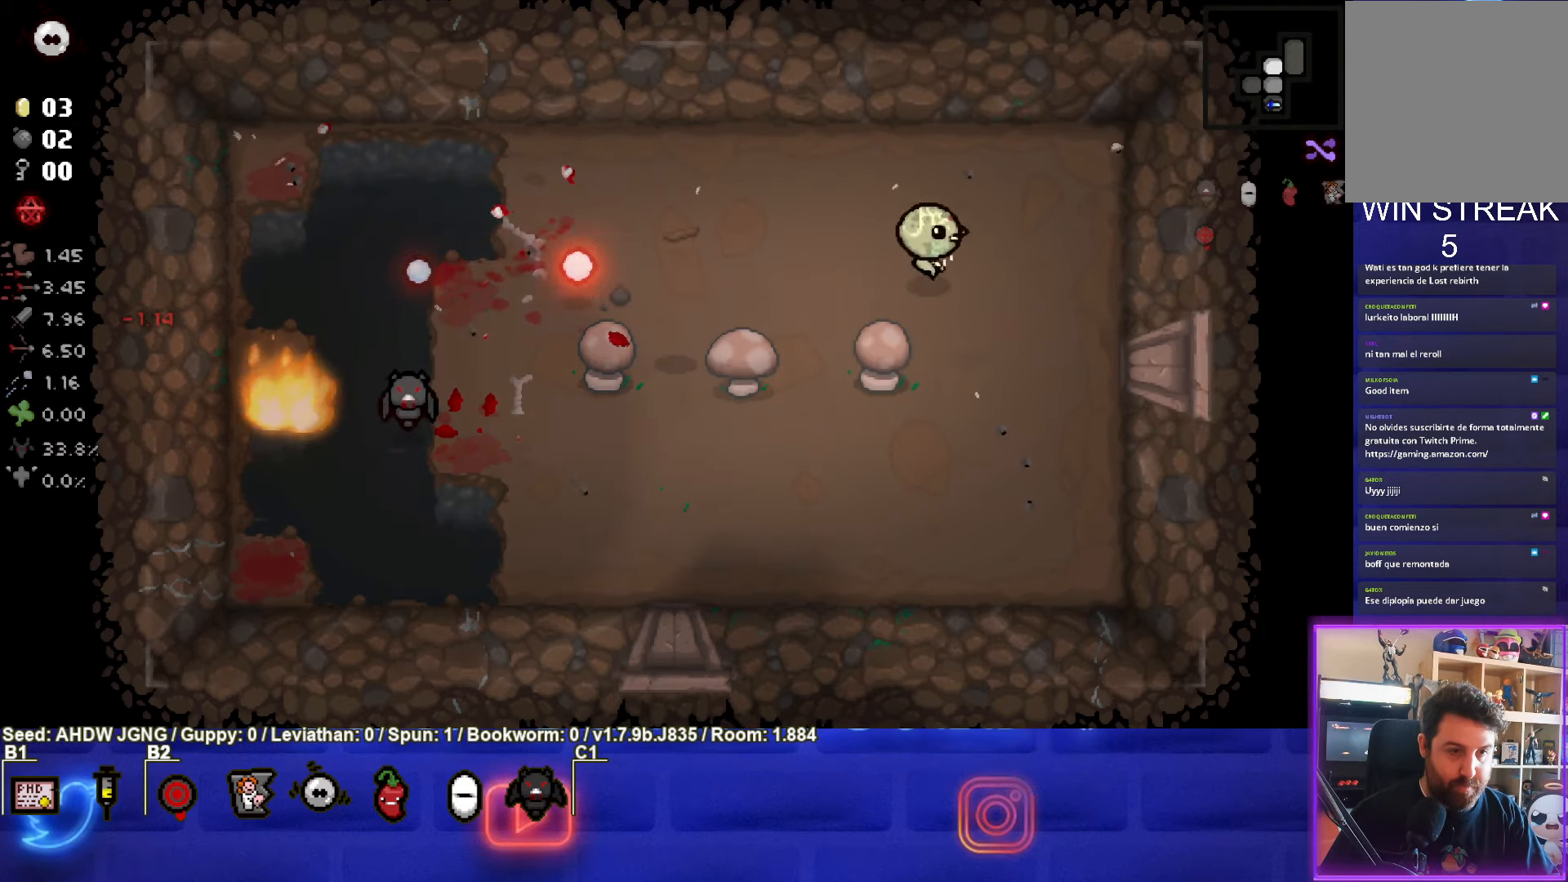
{"buttons": [], "left_stick": "left", "events": [[50, "left_stick", "center"], [150, "left_stick", "down-left"], [450, "left_stick", "left"]]}
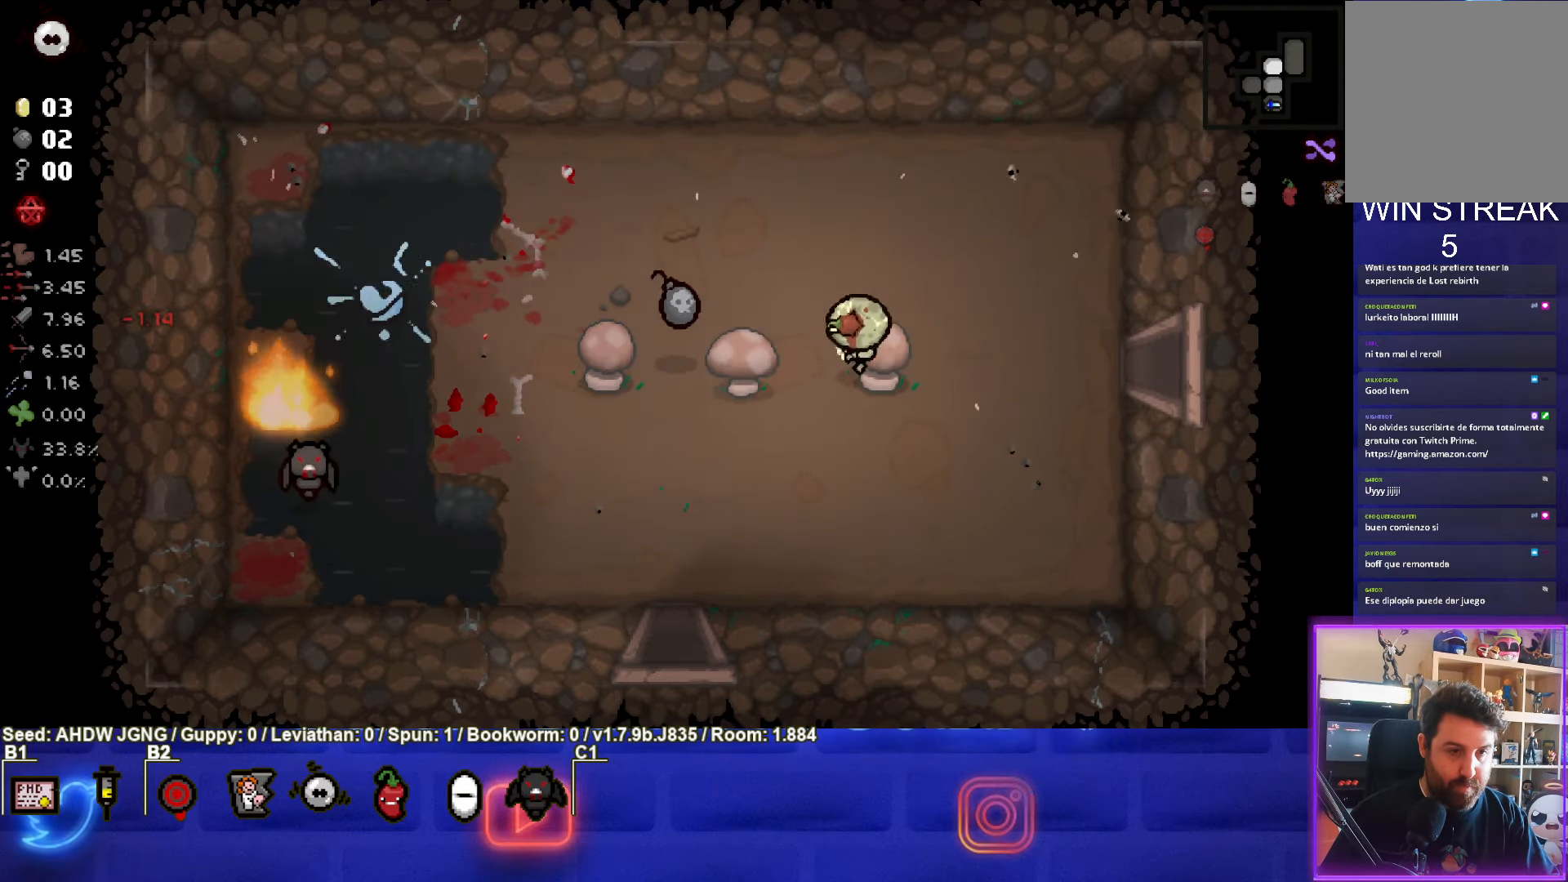
{"buttons": [], "left_stick": "right", "events": [[350, "left_stick", "center"], [417, "left_stick", "right"]]}
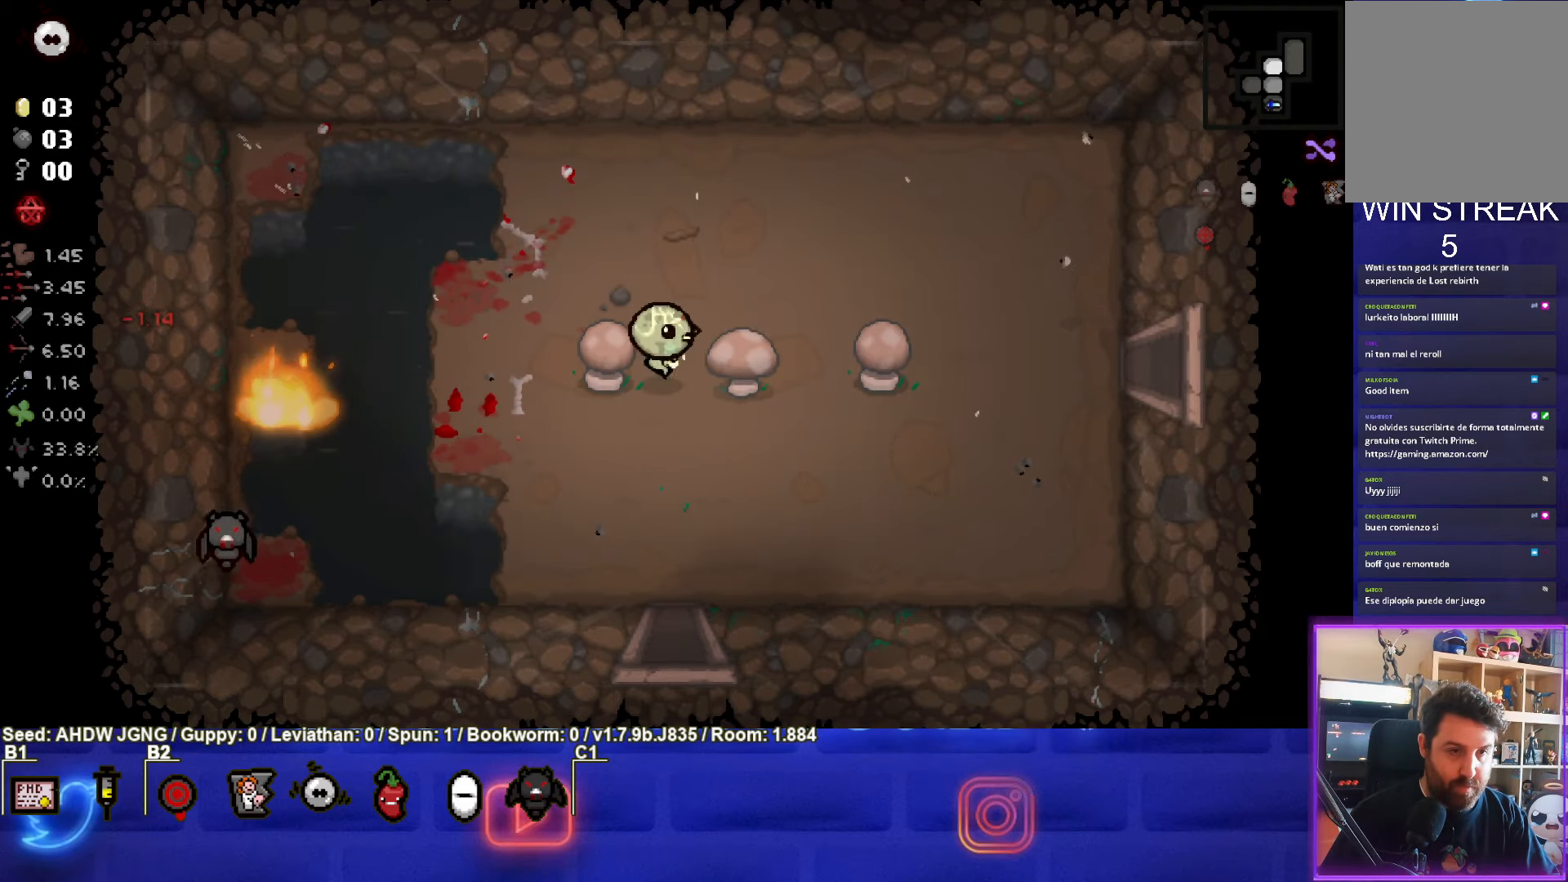
{"buttons": [], "left_stick": "down-right", "events": [[200, "L1", "down"], [300, "L1", "up"], [367, "left_stick", "down-right"]]}
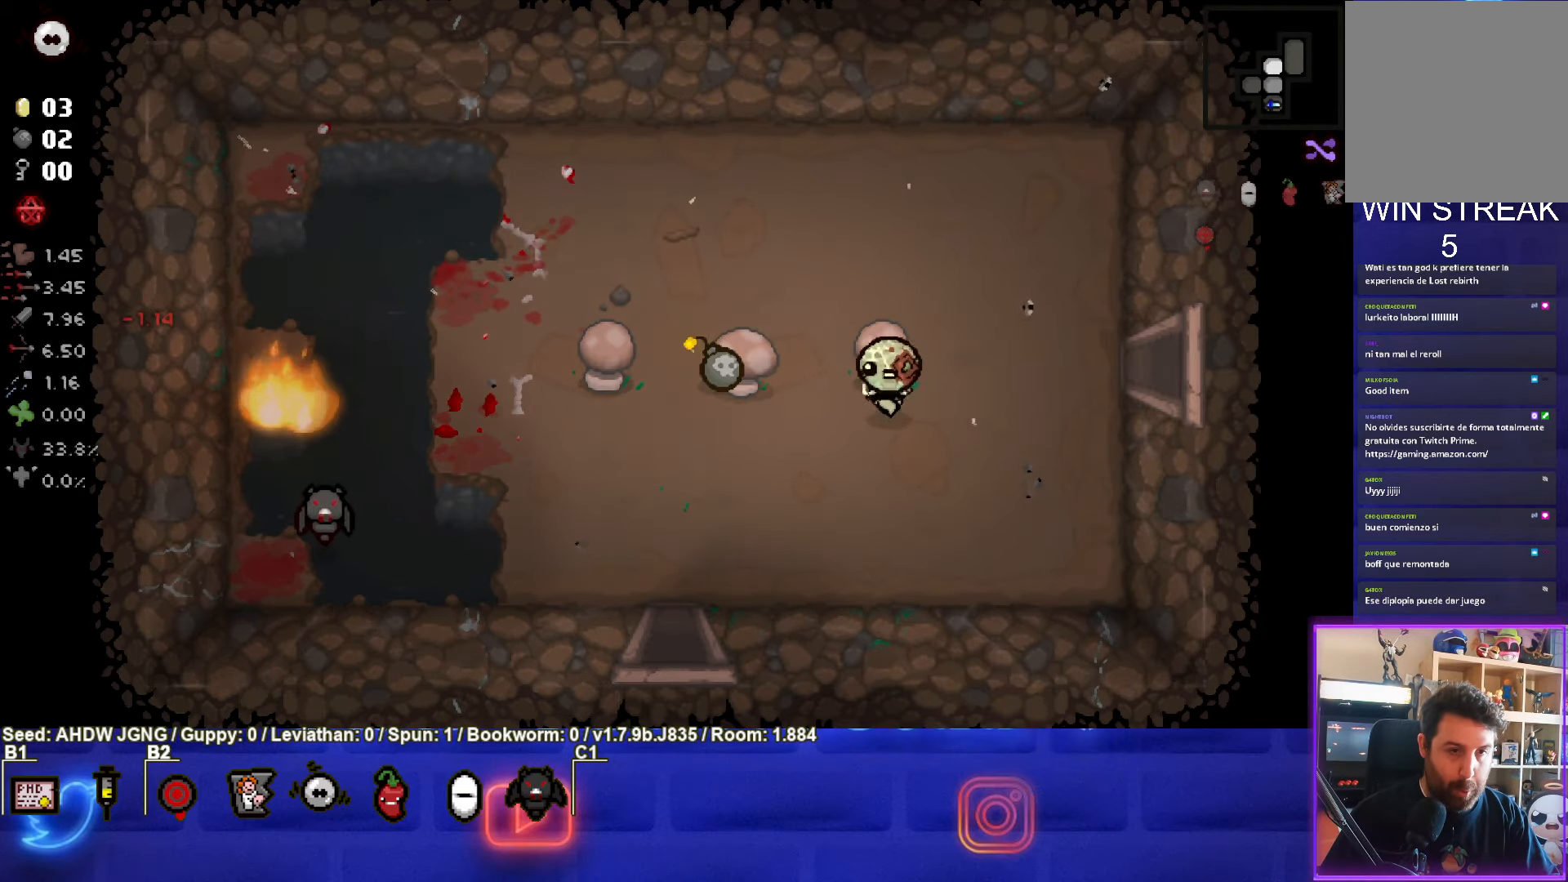
{"buttons": [], "left_stick": "down-right", "events": []}
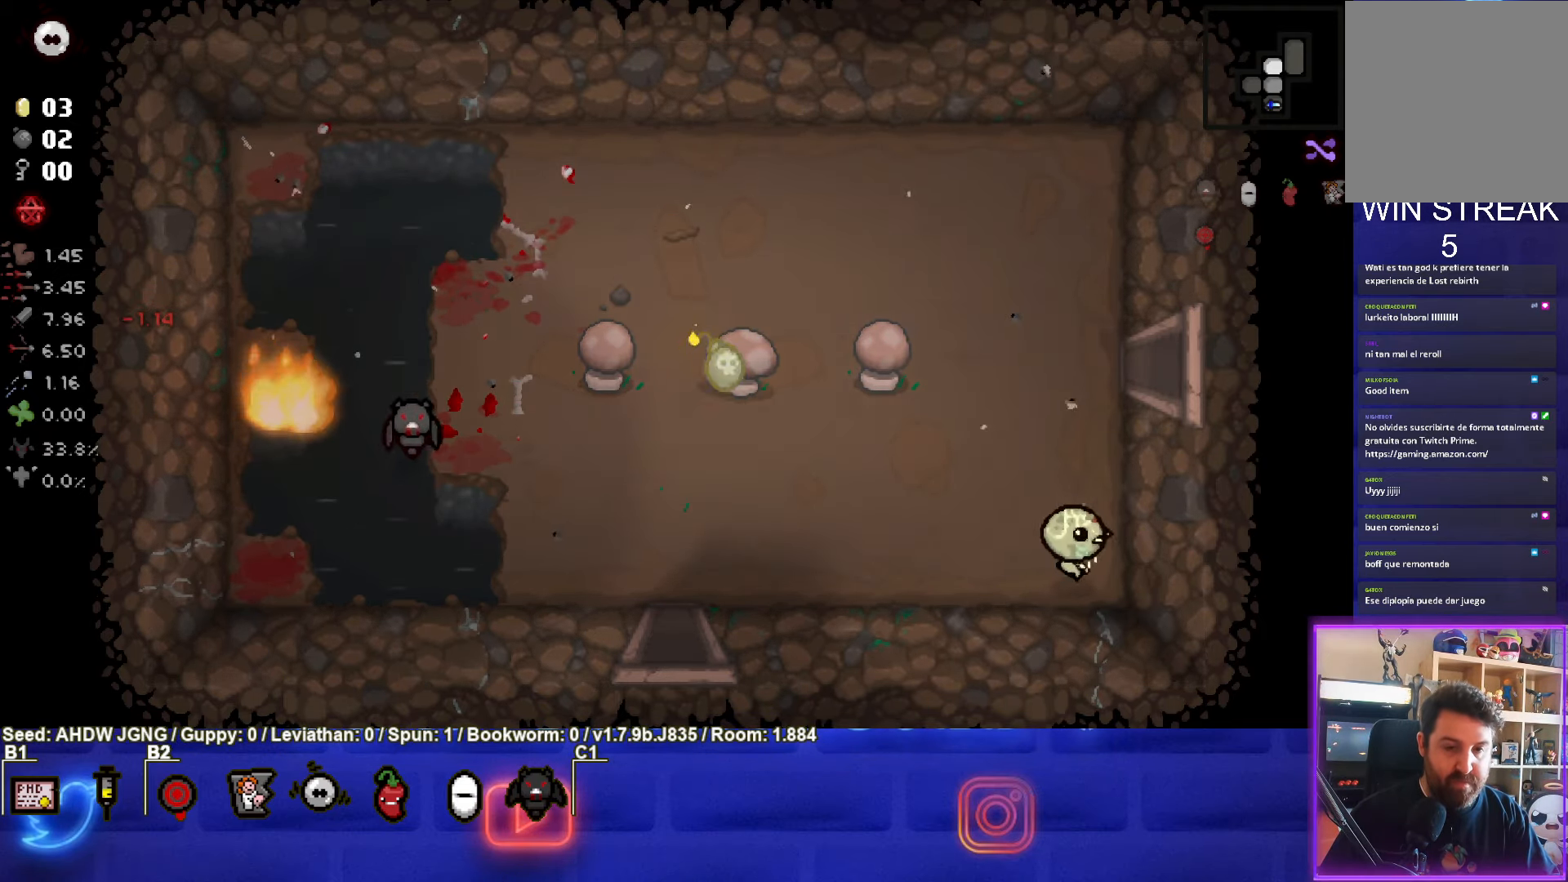
{"buttons": [], "left_stick": "center", "events": [[17, "left_stick", "center"]]}
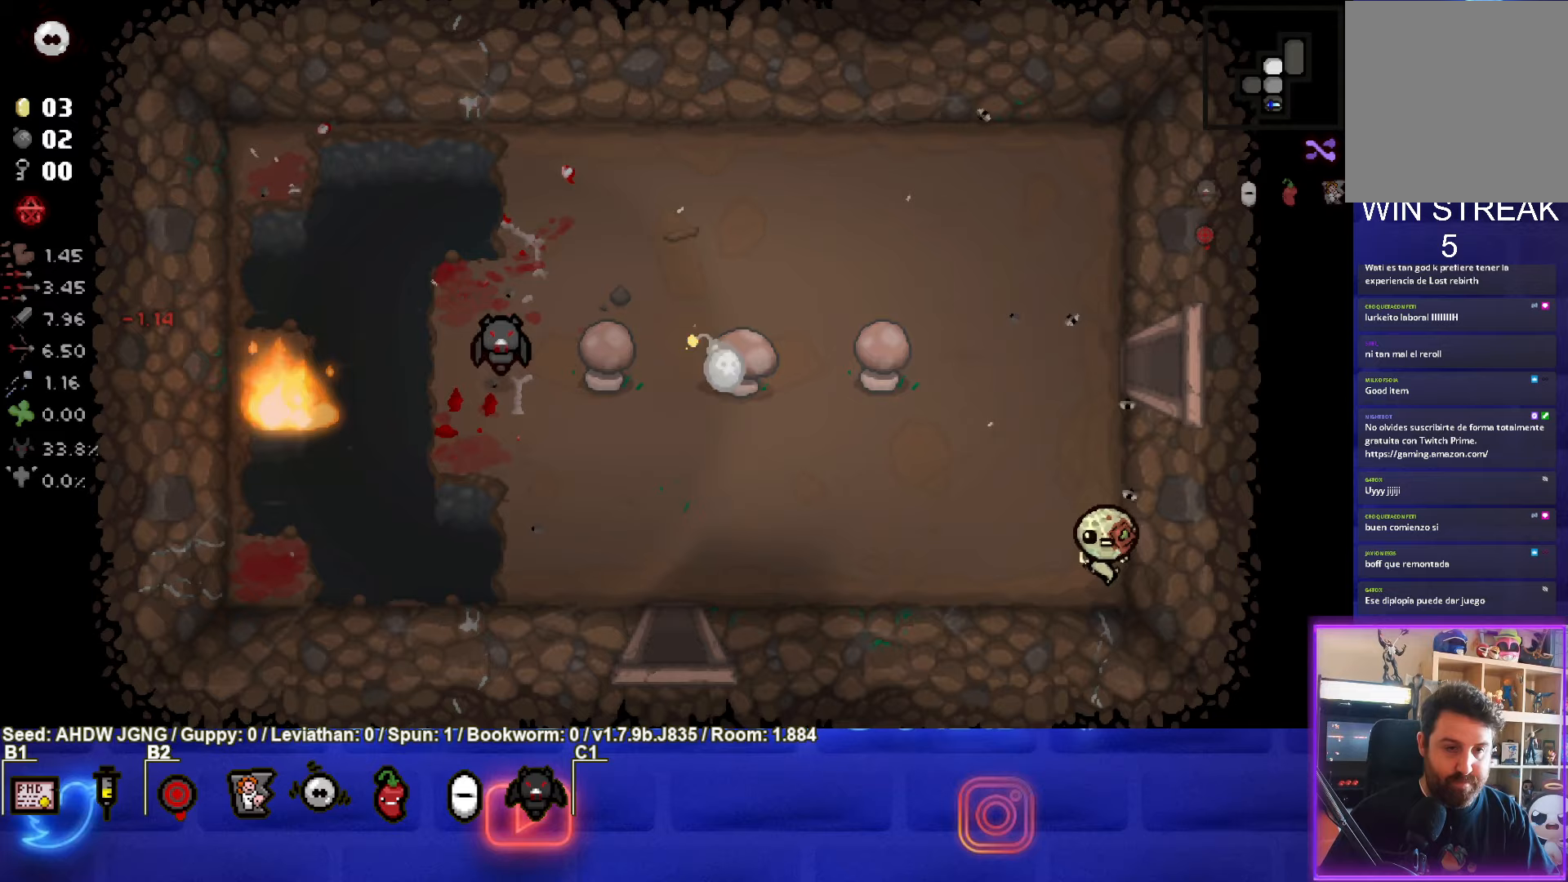
{"buttons": [], "left_stick": "center", "events": []}
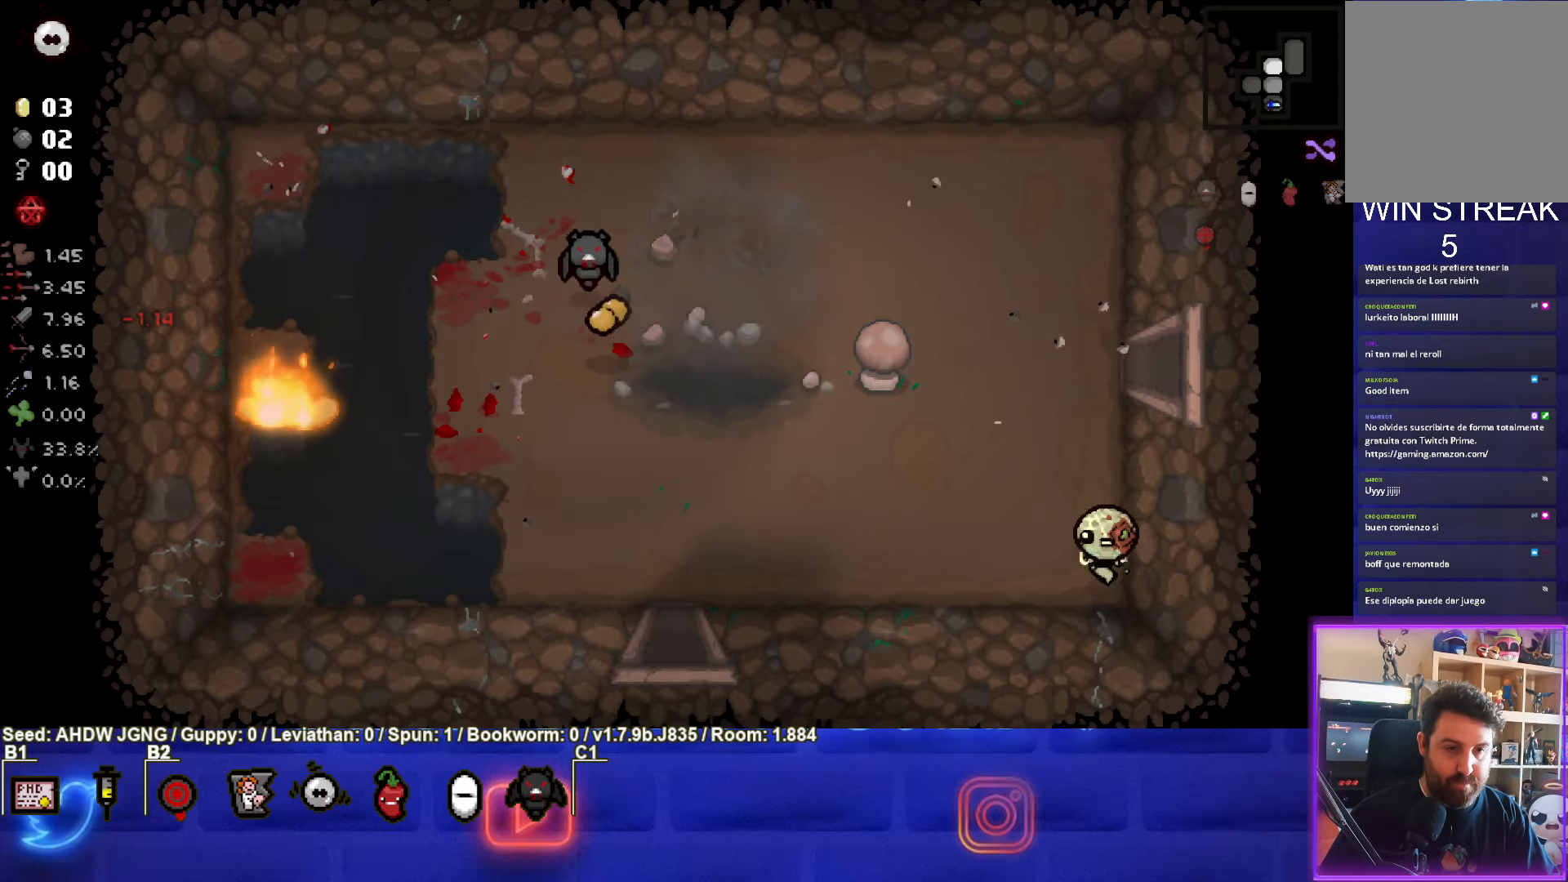
{"buttons": [], "left_stick": "left", "events": [[133, "left_stick", "up"], [433, "left_stick", "left"]]}
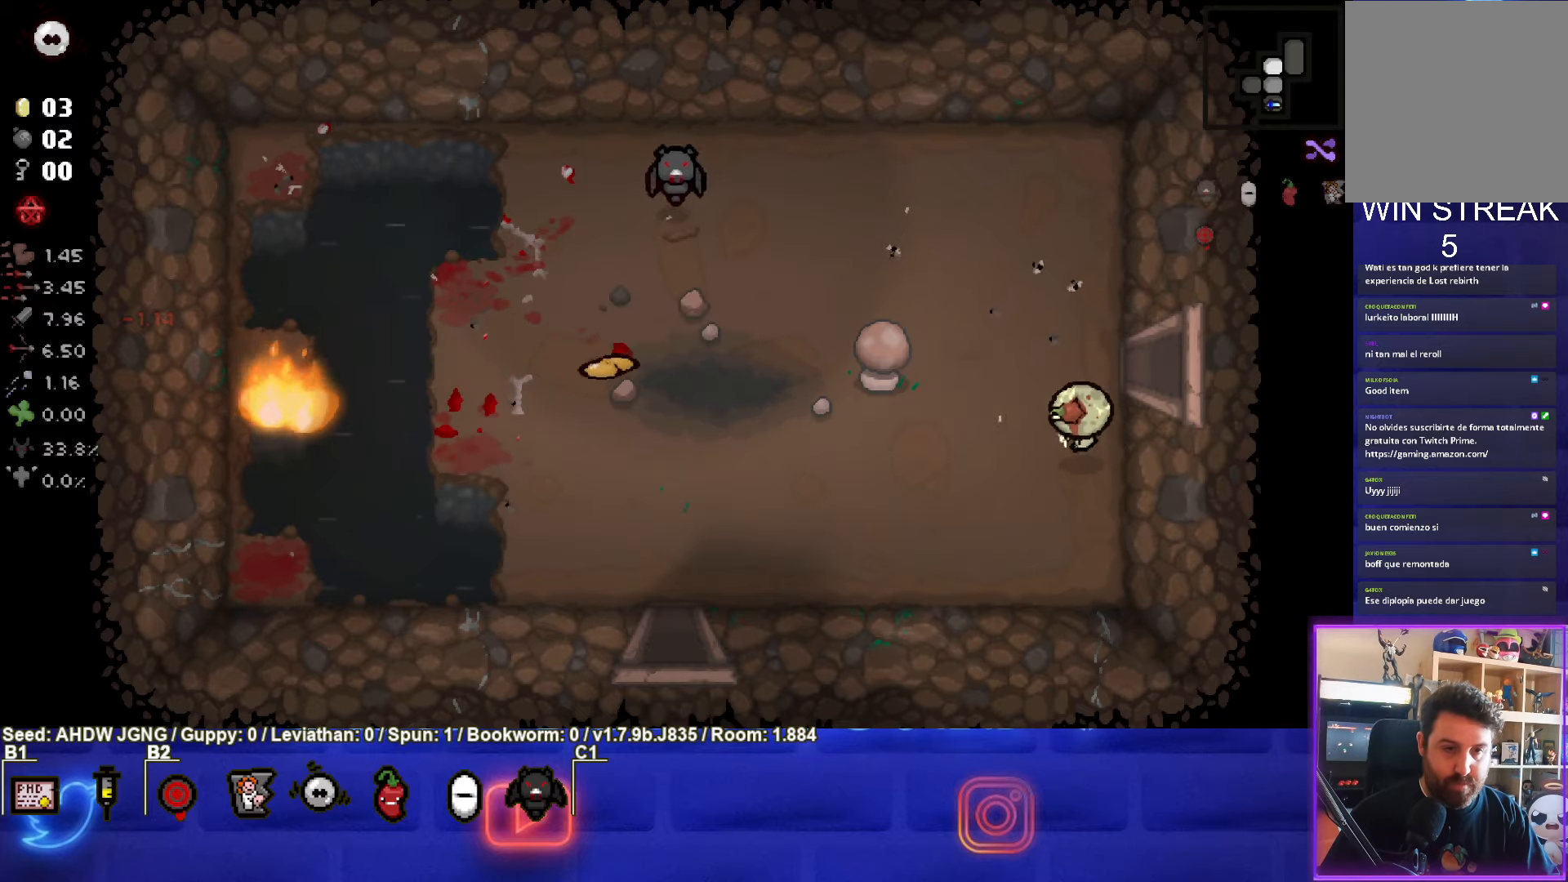
{"buttons": [], "left_stick": "left", "events": []}
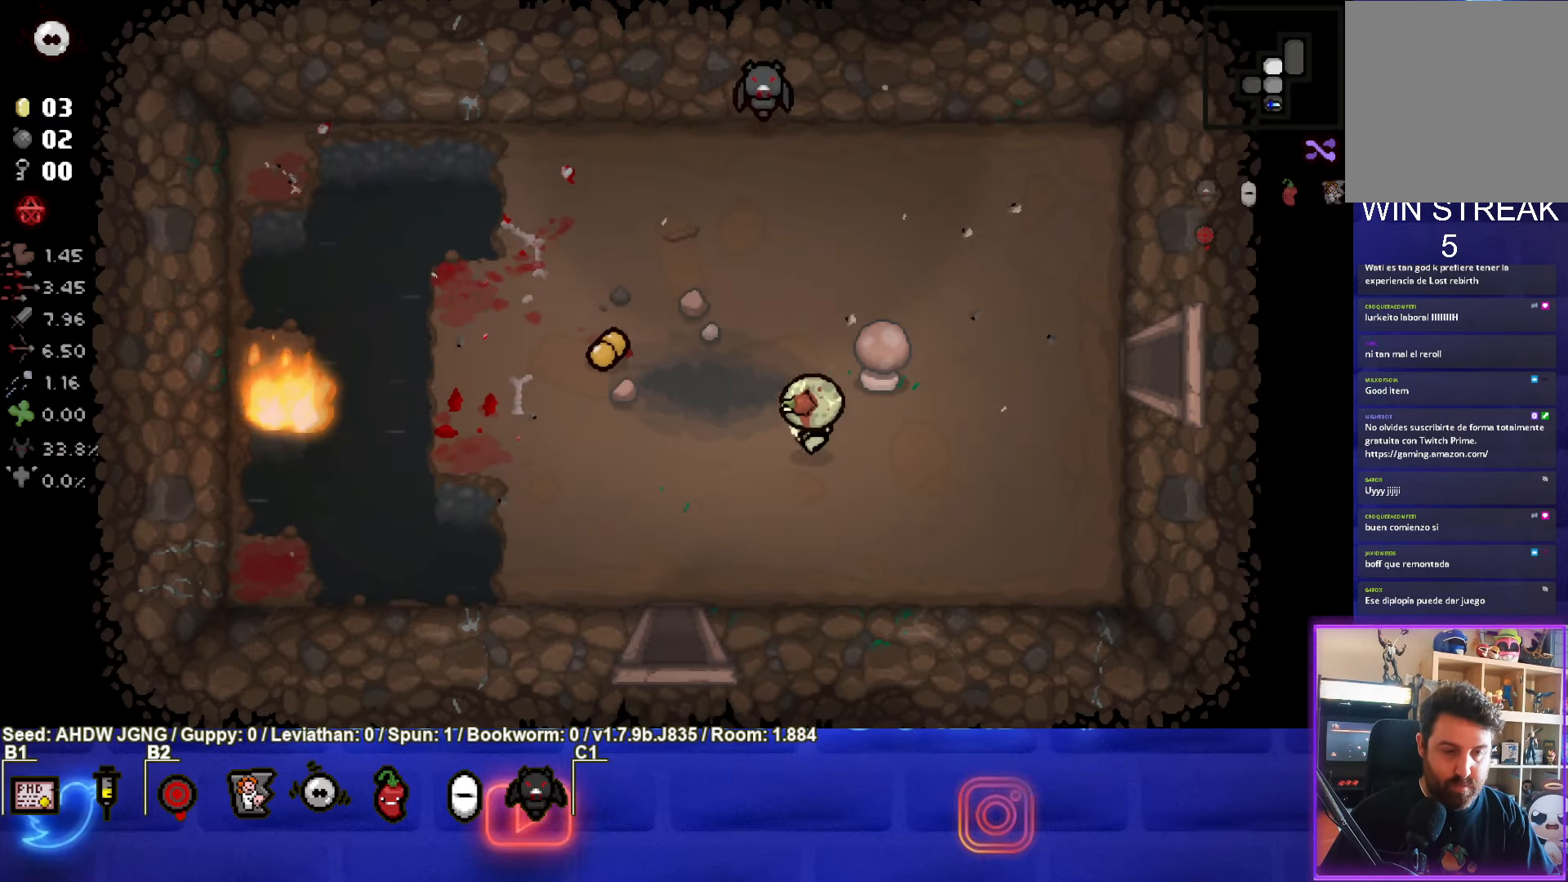
{"buttons": [], "left_stick": "down-right", "events": [[450, "left_stick", "down-right"]]}
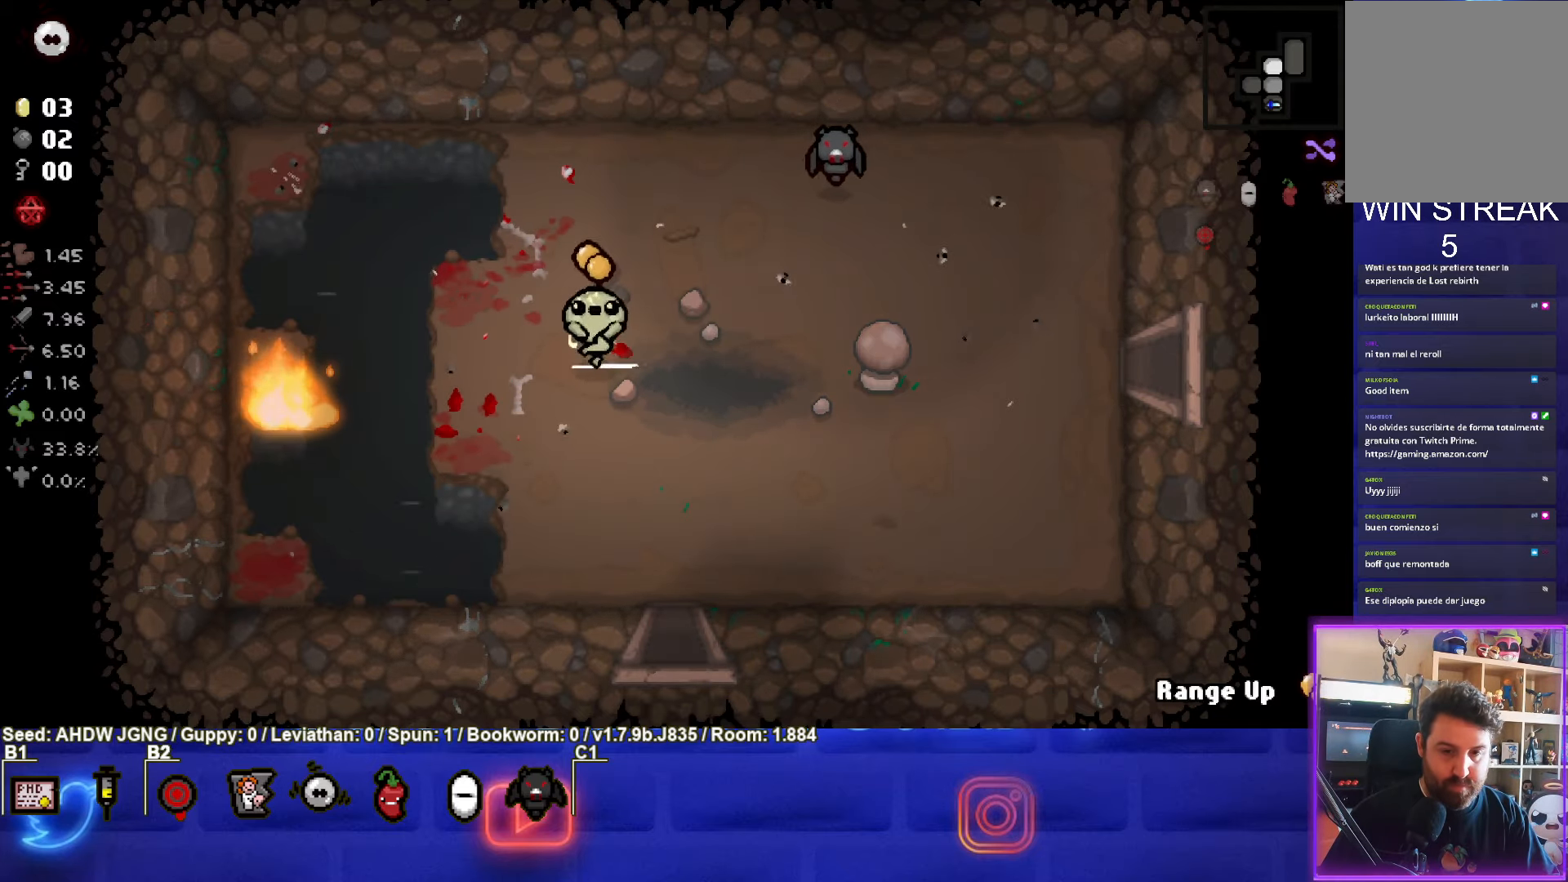
{"buttons": [], "left_stick": "right", "events": [[383, "left_stick", "center"], [500, "left_stick", "right"]]}
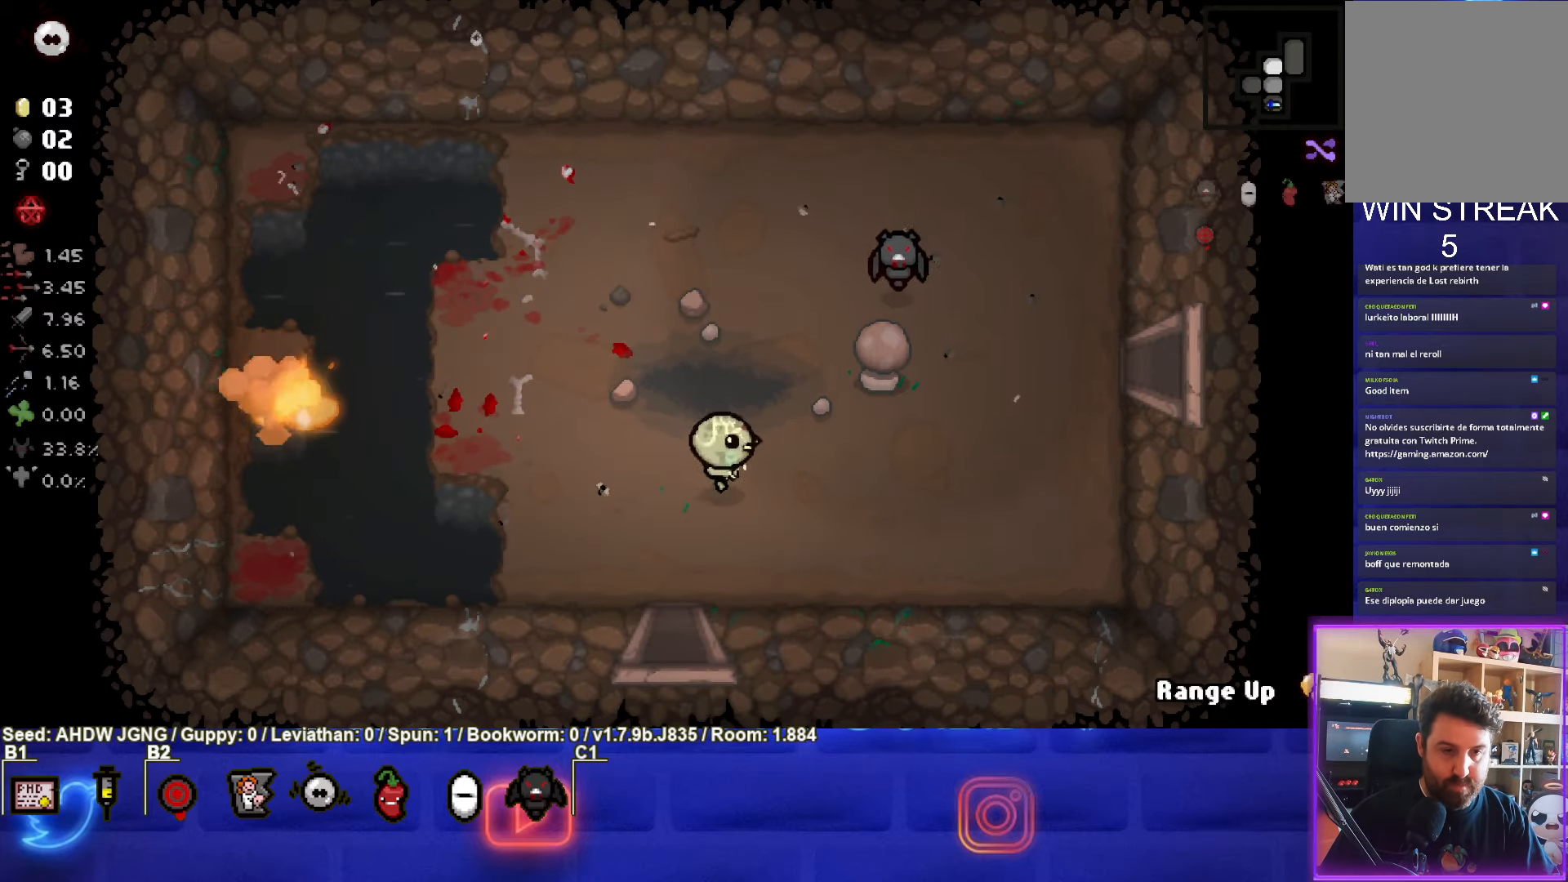
{"buttons": [], "left_stick": "up-right", "events": [[33, "R1", "down"], [133, "R1", "up"], [267, "left_stick", "up-right"]]}
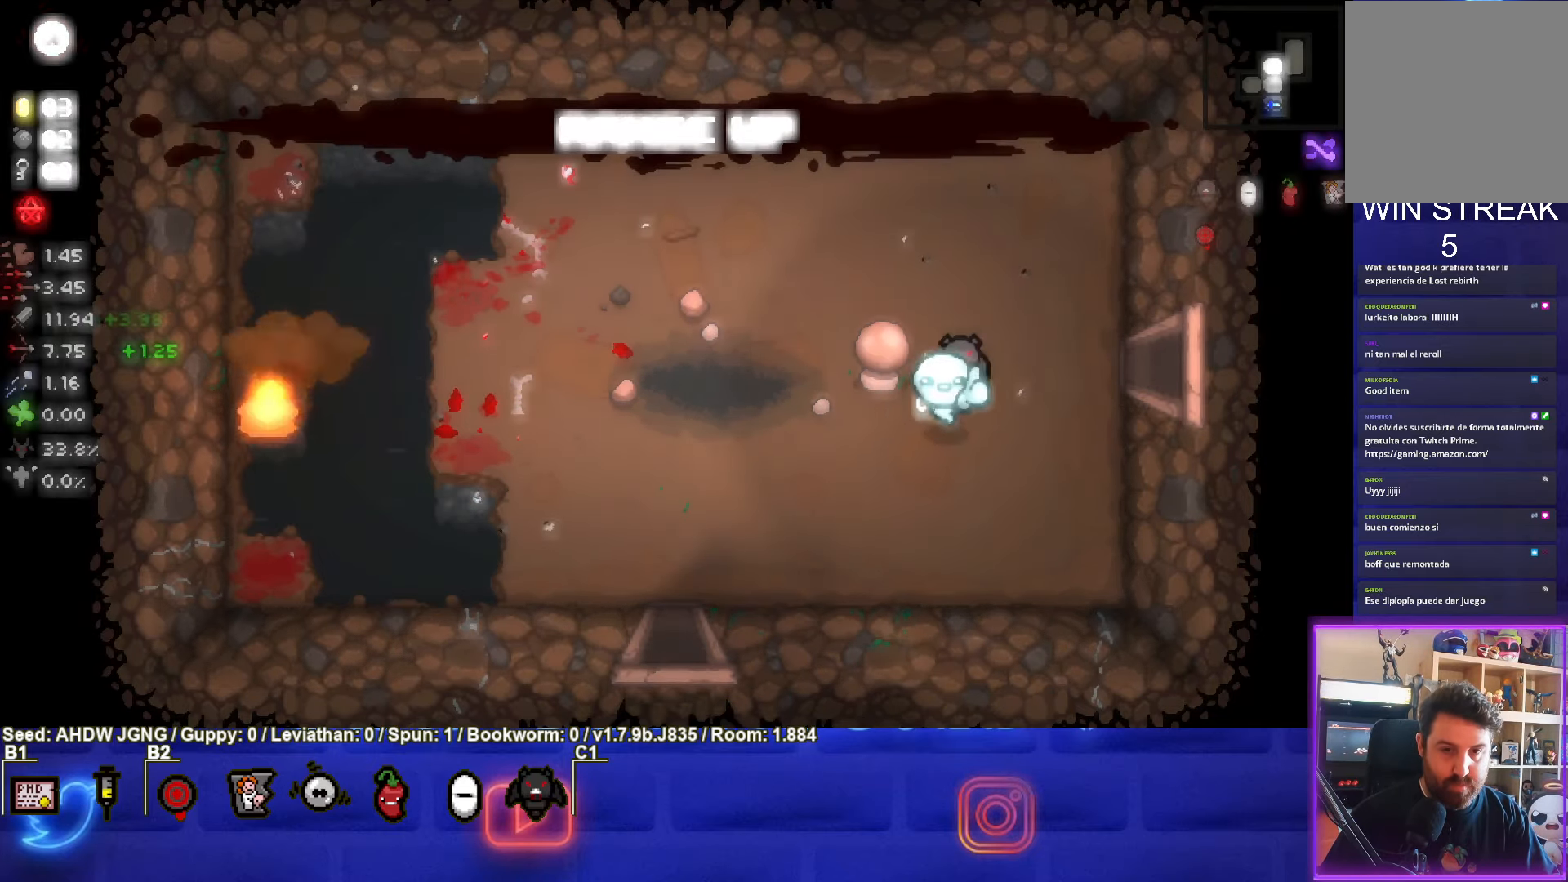
{"buttons": [], "left_stick": "center", "events": [[250, "left_stick", "right"], [500, "left_stick", "center"]]}
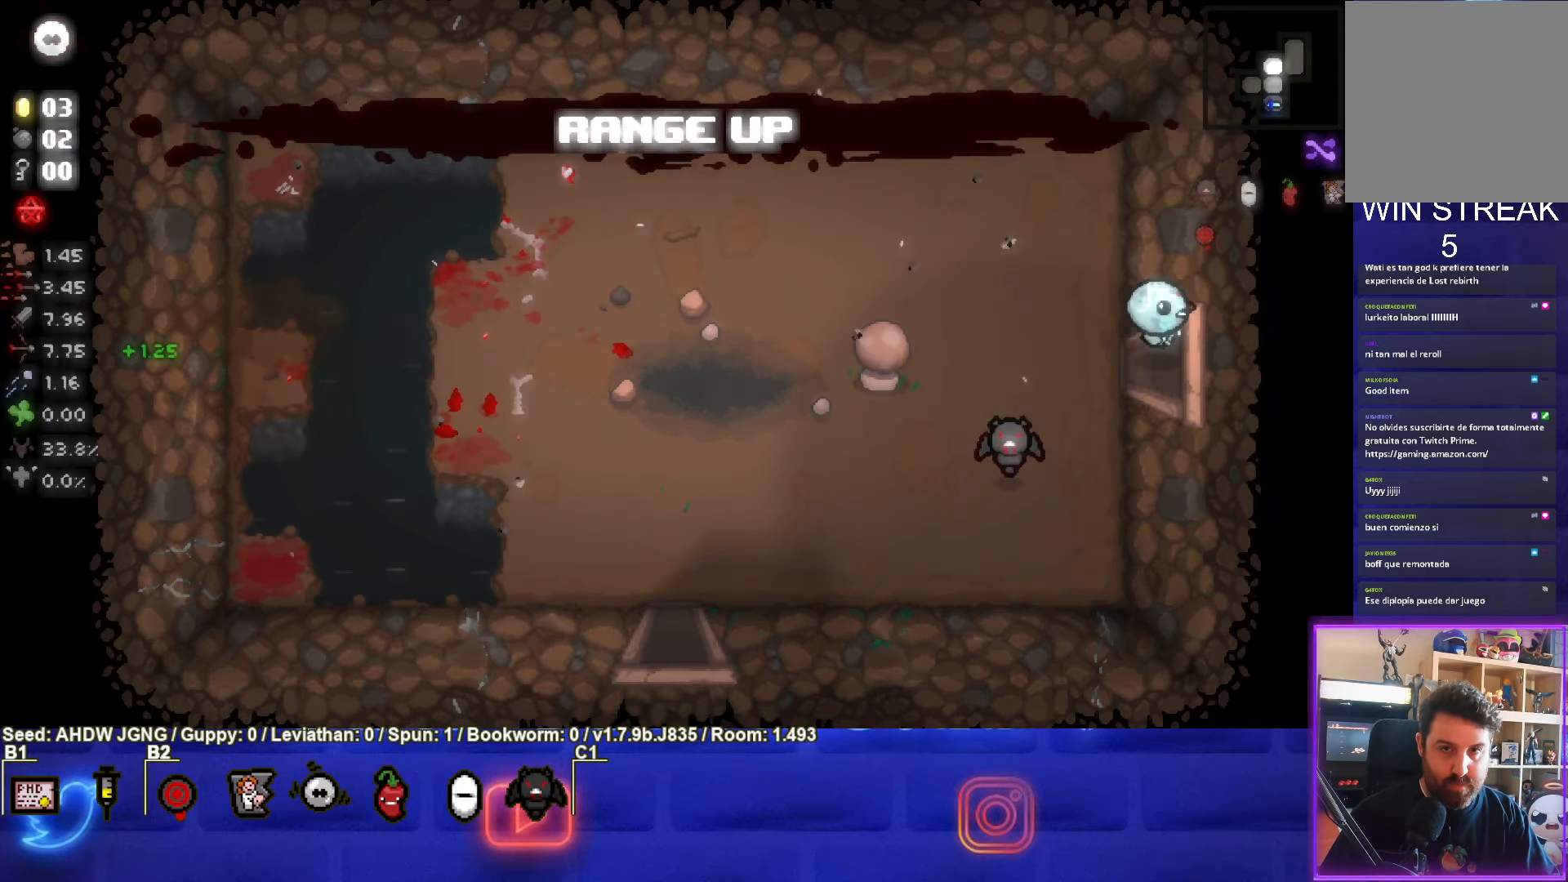
{"buttons": [], "left_stick": "center", "events": []}
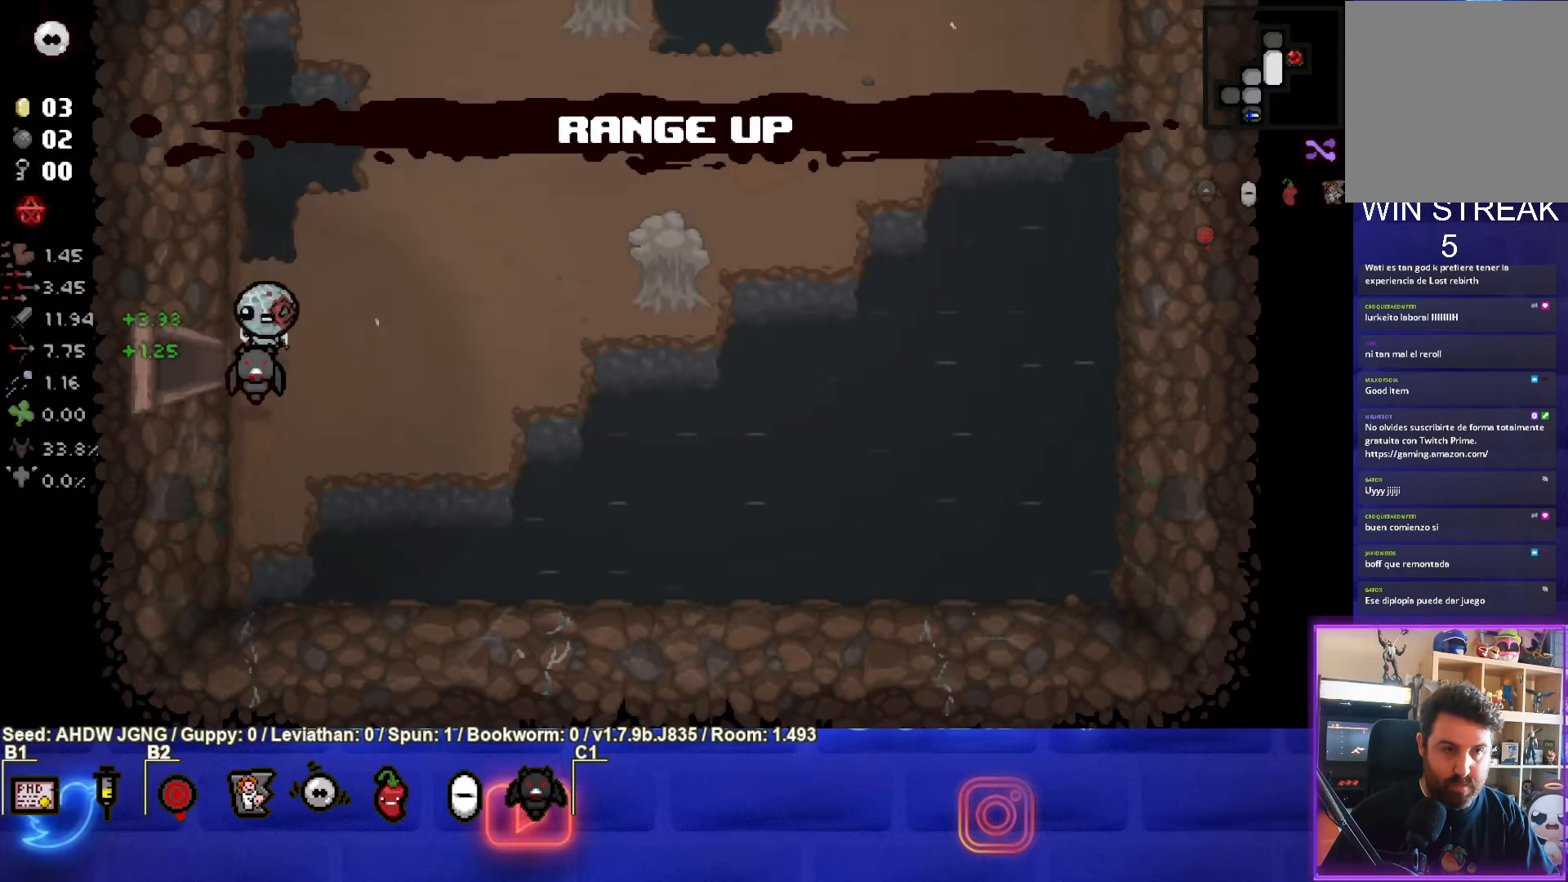
{"buttons": ["CIRCLE"], "left_stick": "up-right", "events": [[267, "left_stick", "up-right"], [350, "CIRCLE", "down"]]}
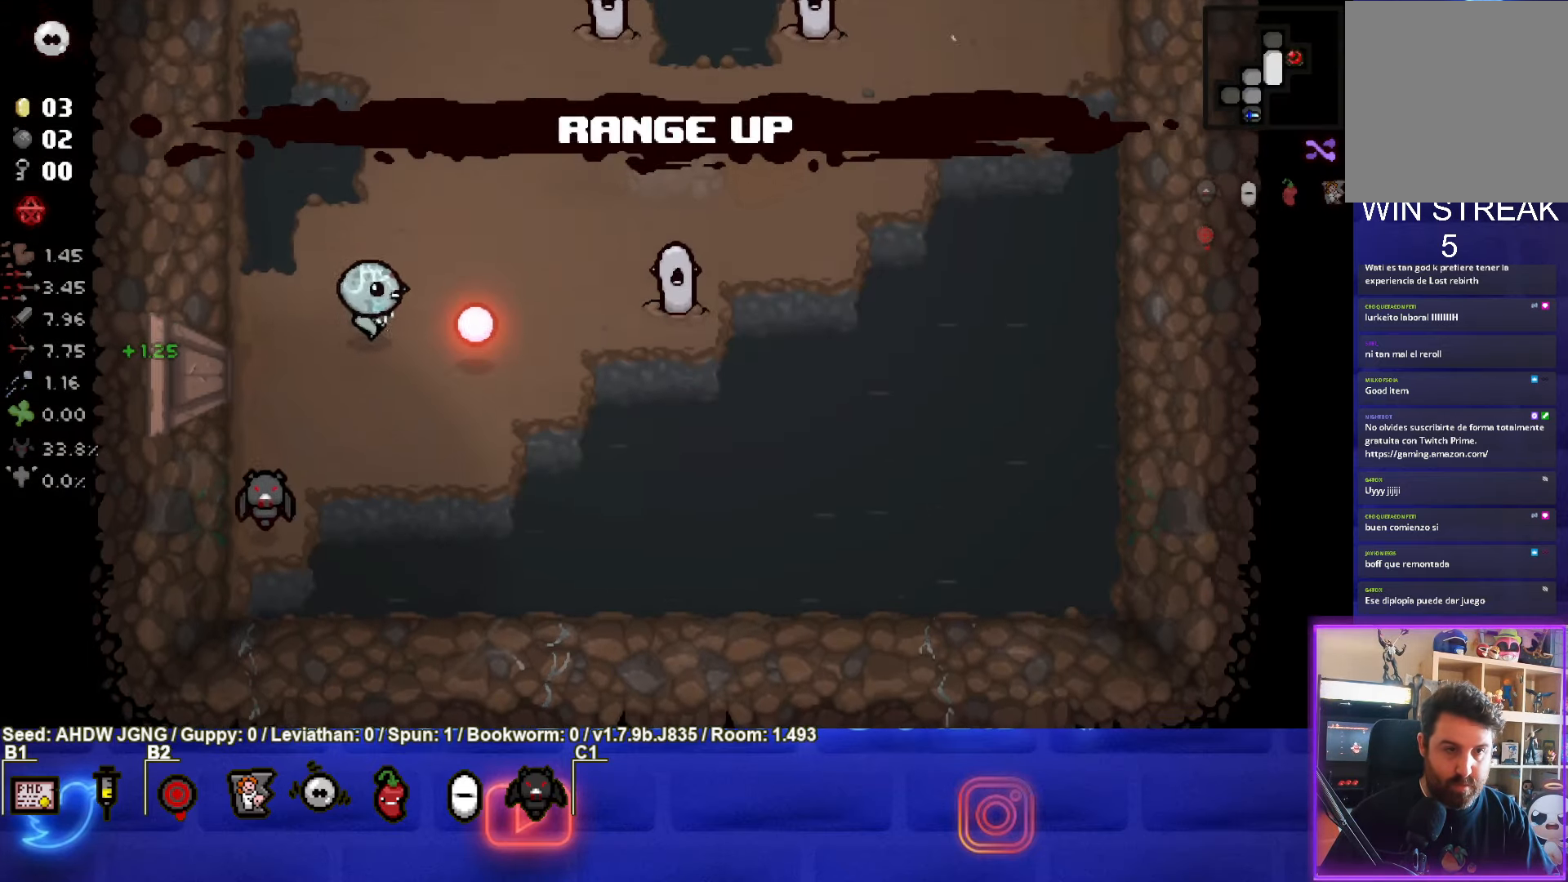
{"buttons": ["CIRCLE"], "left_stick": "left", "events": [[450, "left_stick", "left"]]}
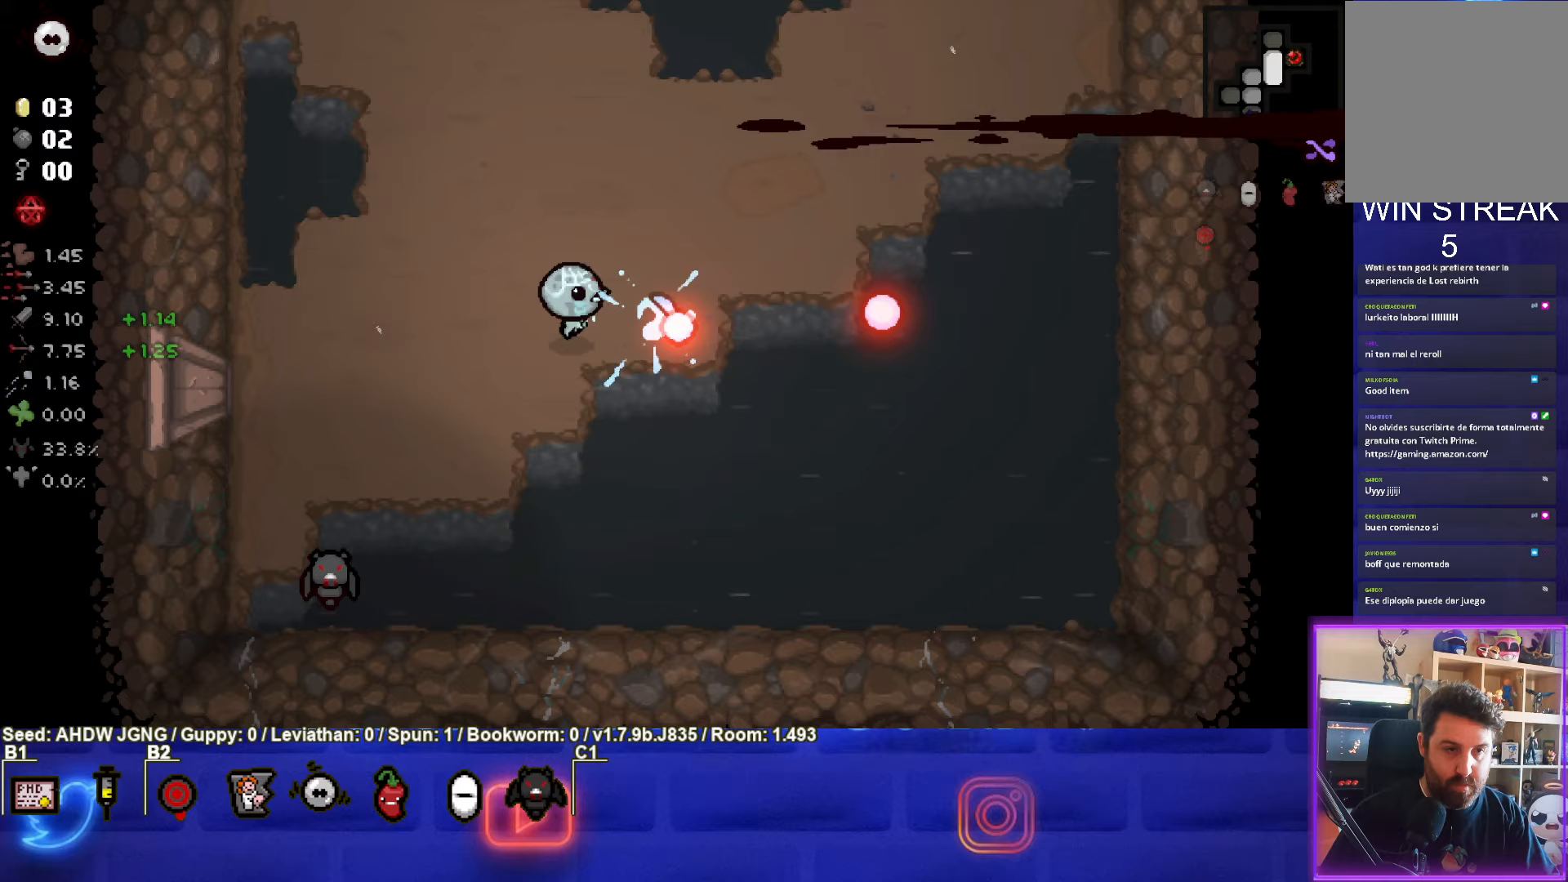
{"buttons": [], "left_stick": "center", "events": [[50, "CIRCLE", "up"], [150, "left_stick", "down"], [333, "left_stick", "center"]]}
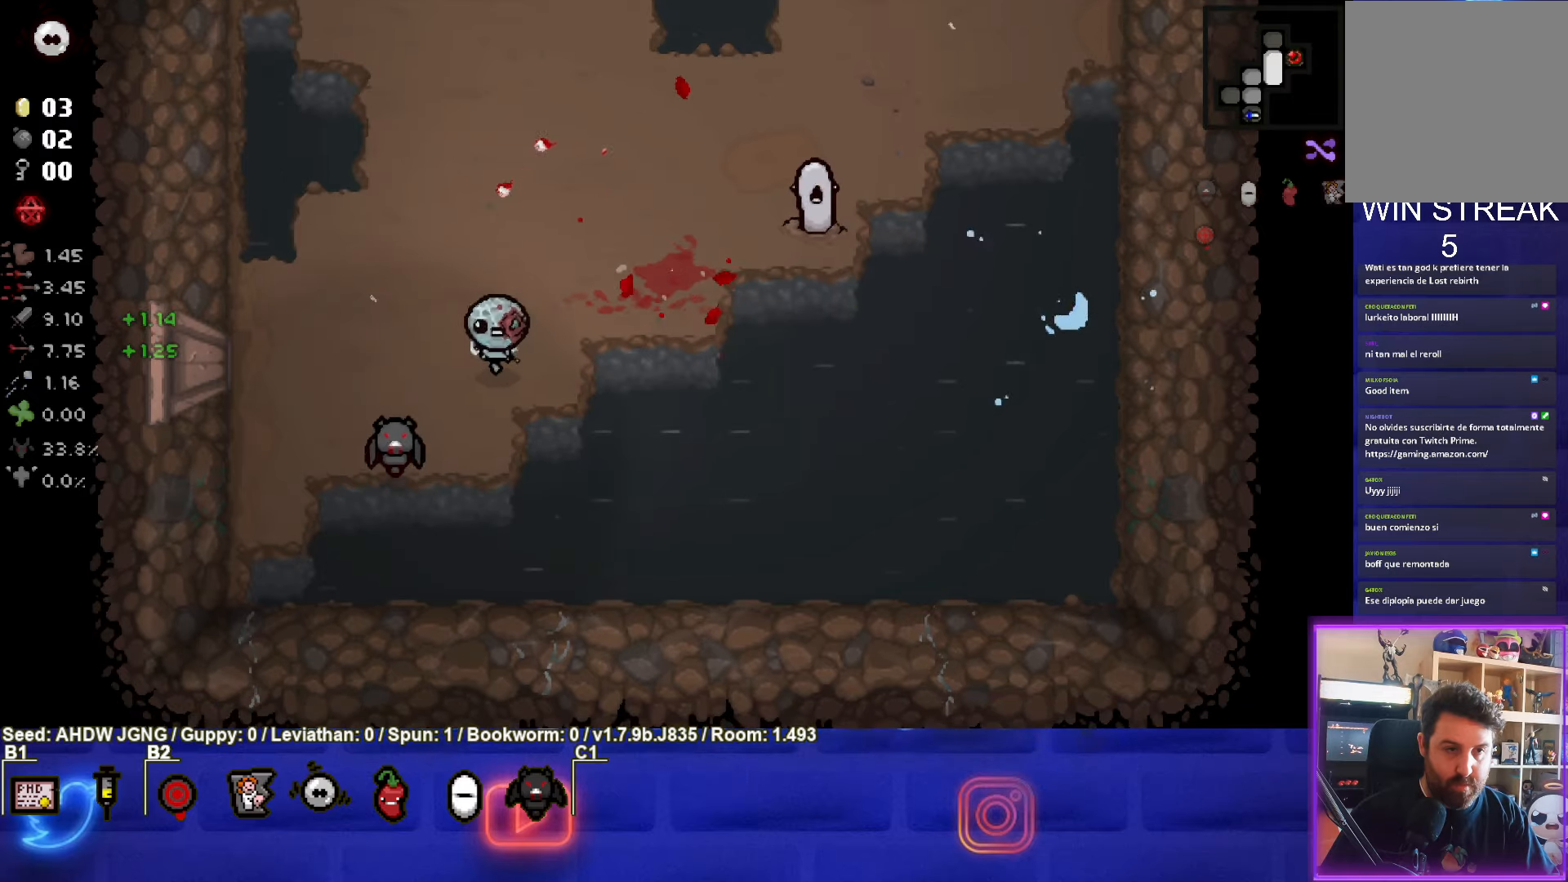
{"buttons": ["CIRCLE"], "left_stick": "center", "events": [[100, "left_stick", "up-right"], [283, "CIRCLE", "down"], [400, "left_stick", "center"]]}
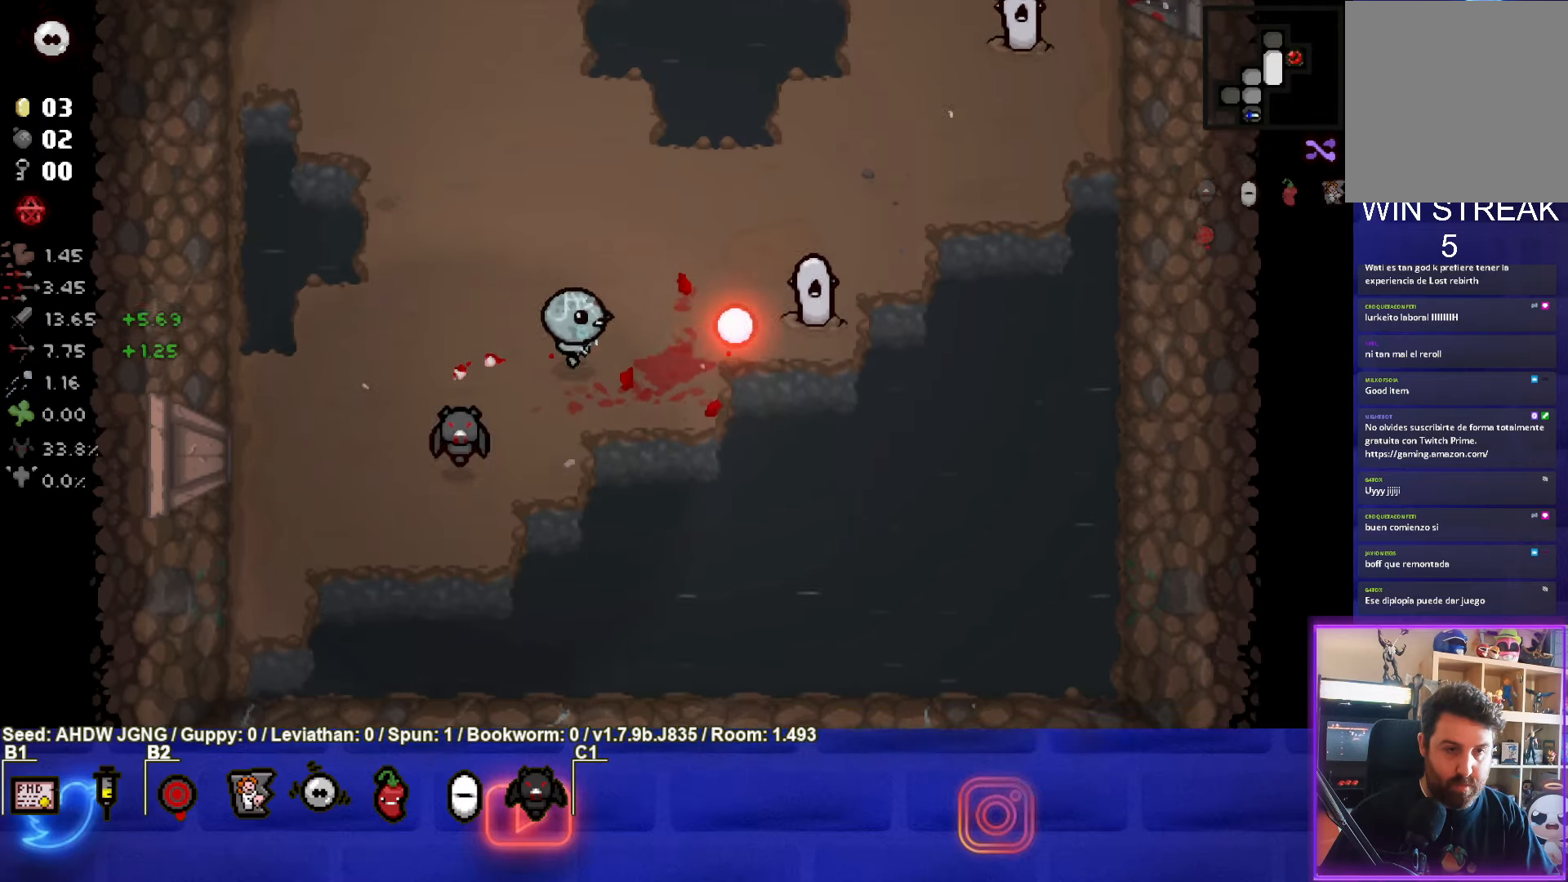
{"buttons": [], "left_stick": "down", "events": [[150, "left_stick", "left"], [333, "left_stick", "down"], [350, "CIRCLE", "up"]]}
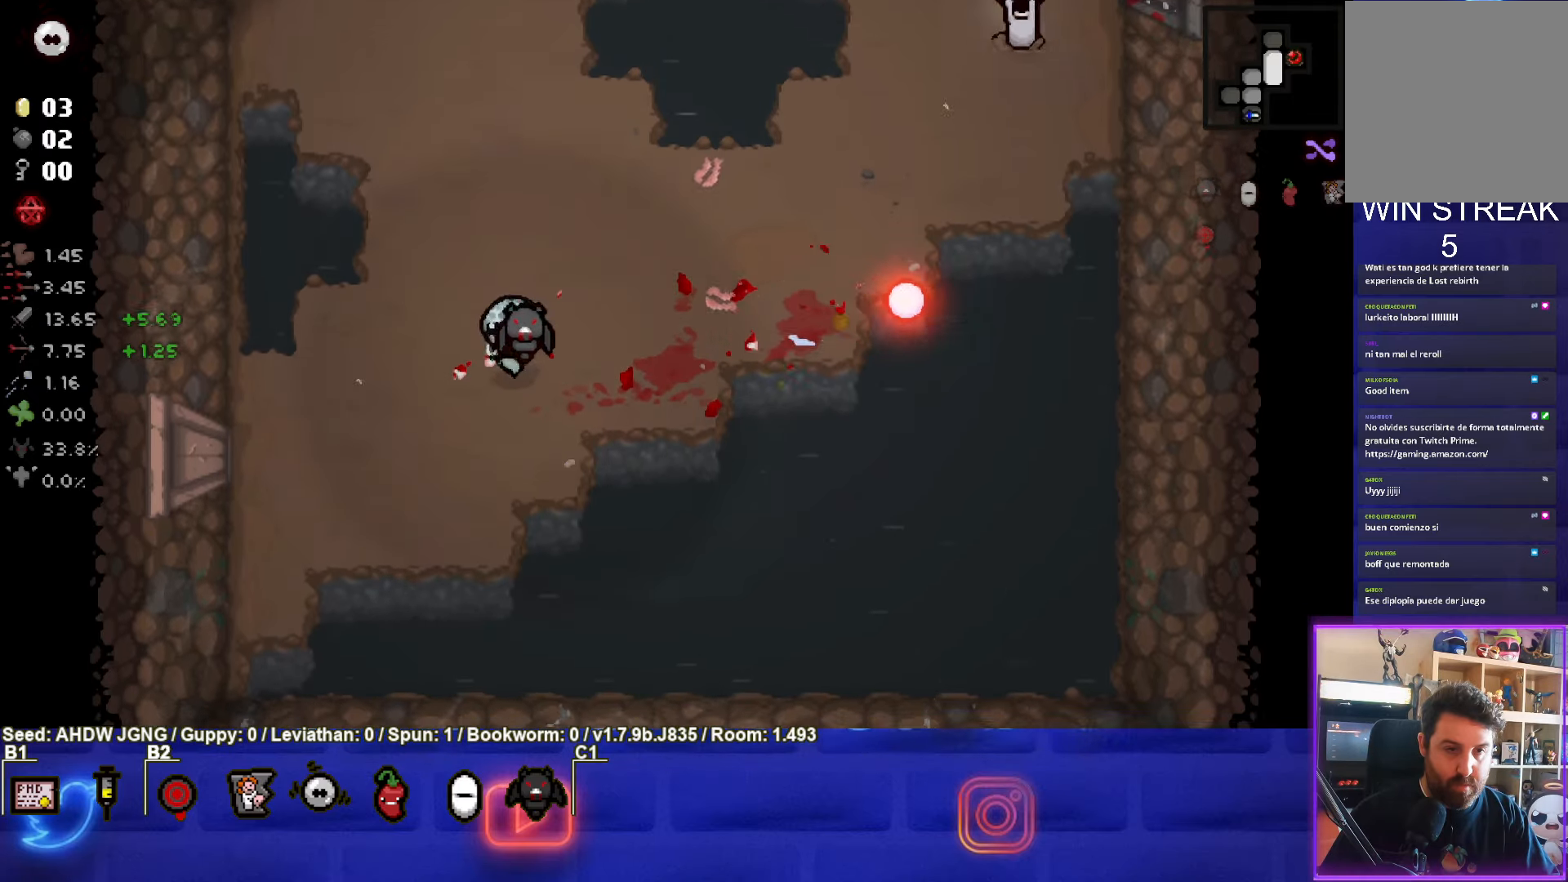
{"buttons": [], "left_stick": "right", "events": [[67, "left_stick", "down-right"], [367, "left_stick", "right"]]}
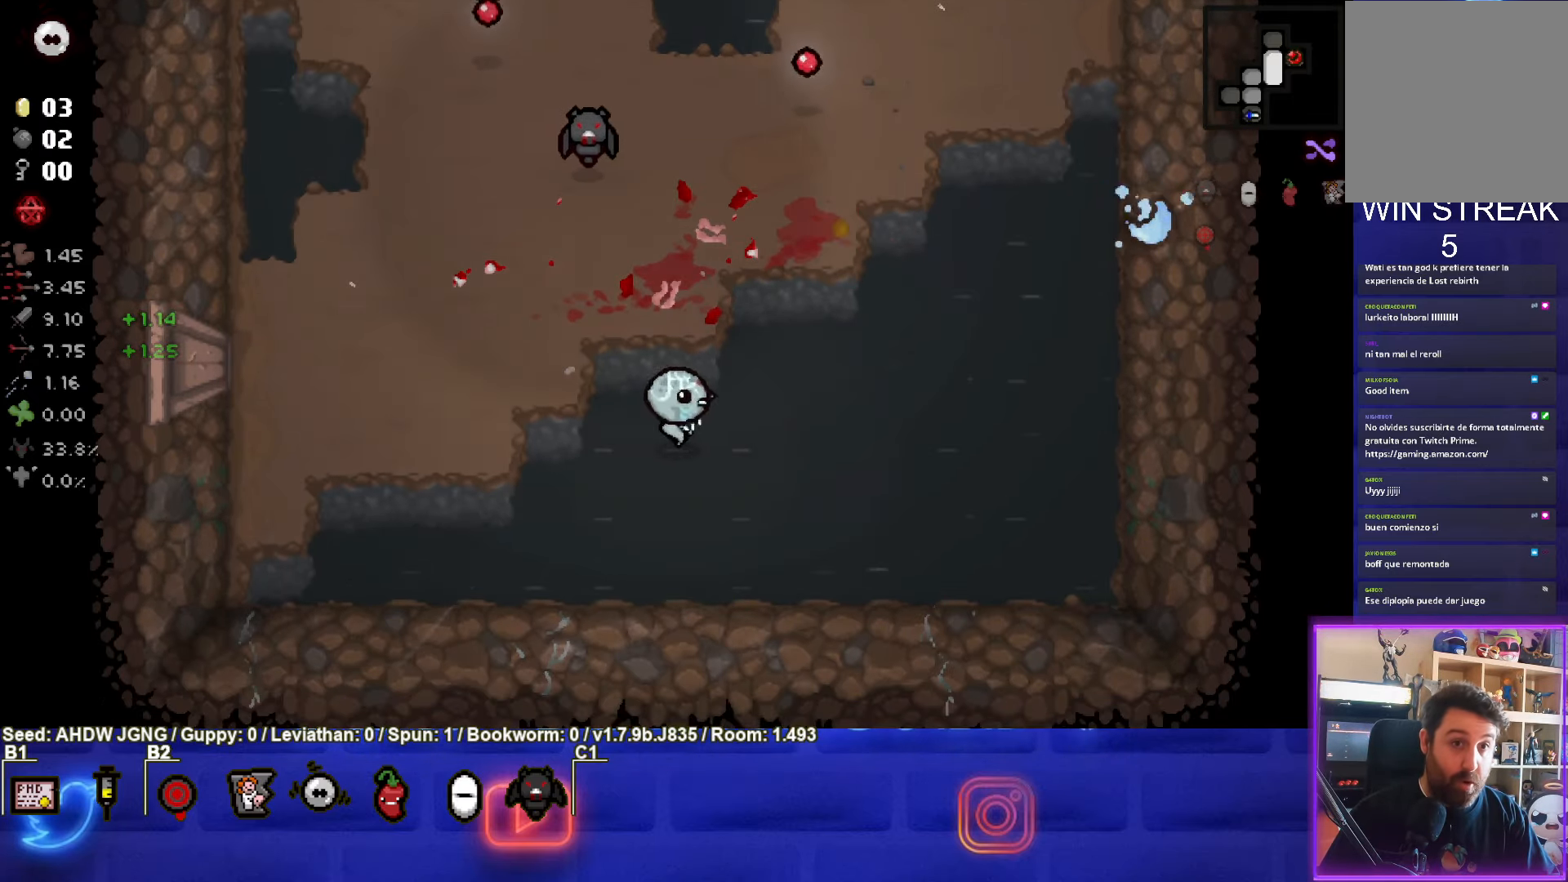
{"buttons": [], "left_stick": "down-left", "events": [[133, "left_stick", "up-right"], [367, "left_stick", "center"], [483, "left_stick", "down-left"]]}
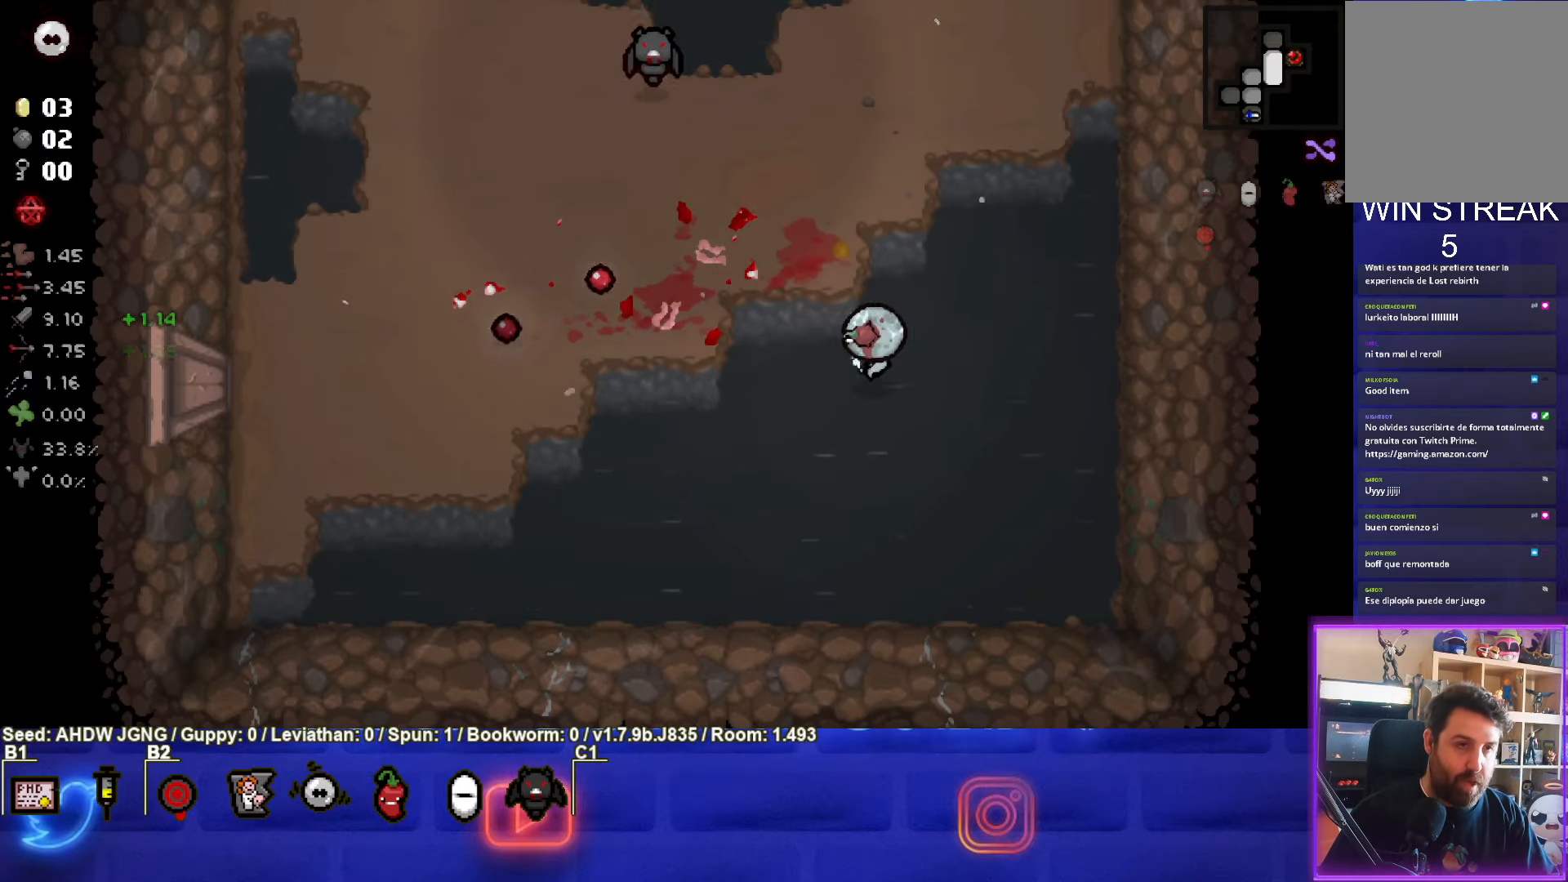
{"buttons": [], "left_stick": "center", "events": [[133, "left_stick", "center"]]}
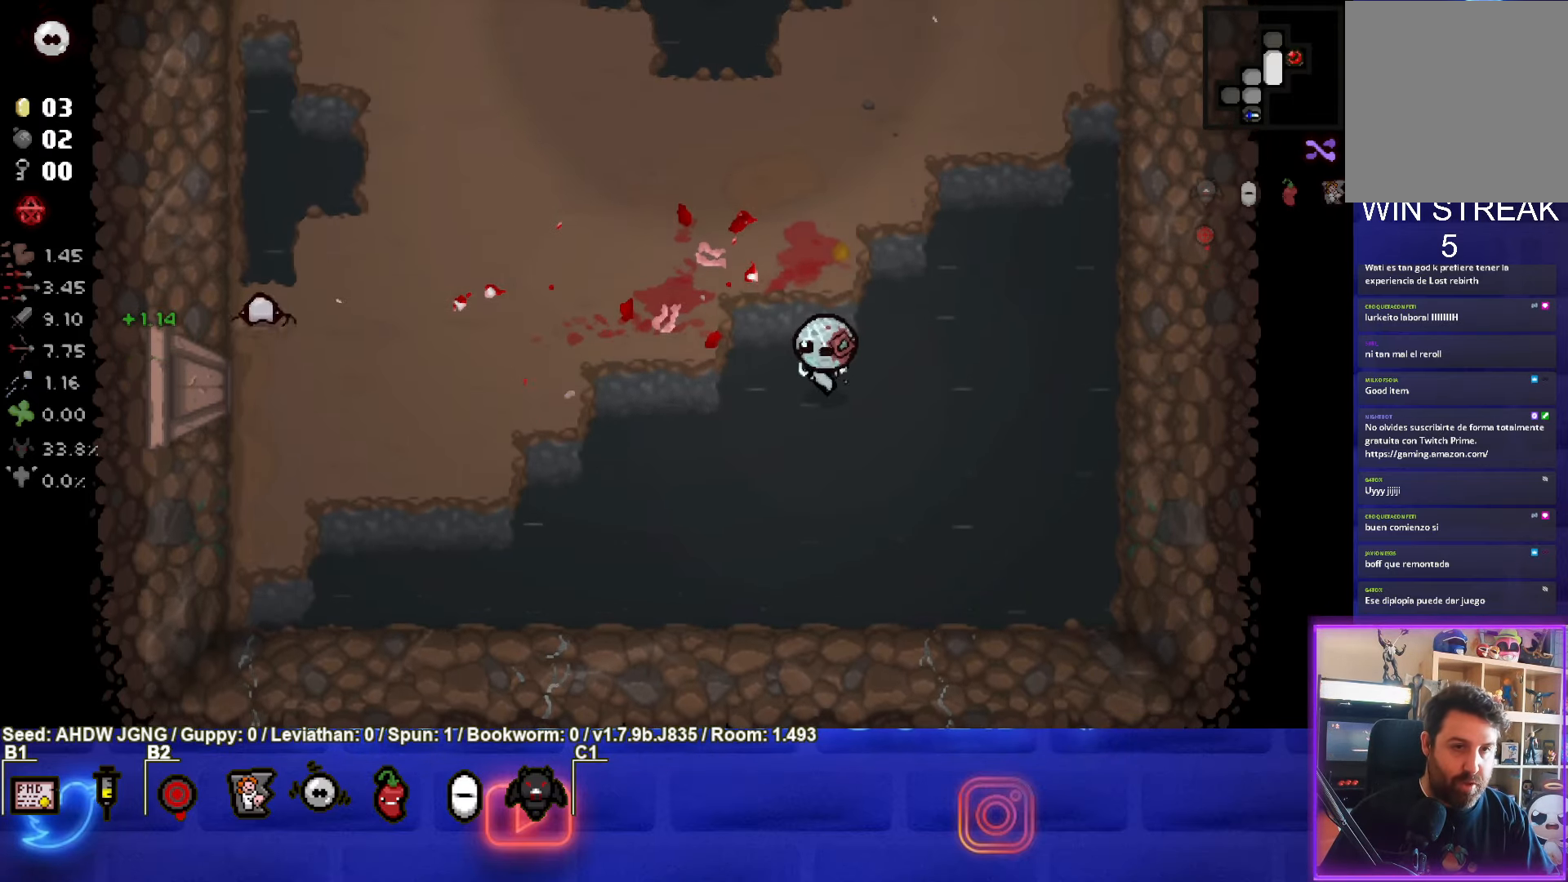
{"buttons": [], "left_stick": "left", "events": [[317, "left_stick", "left"]]}
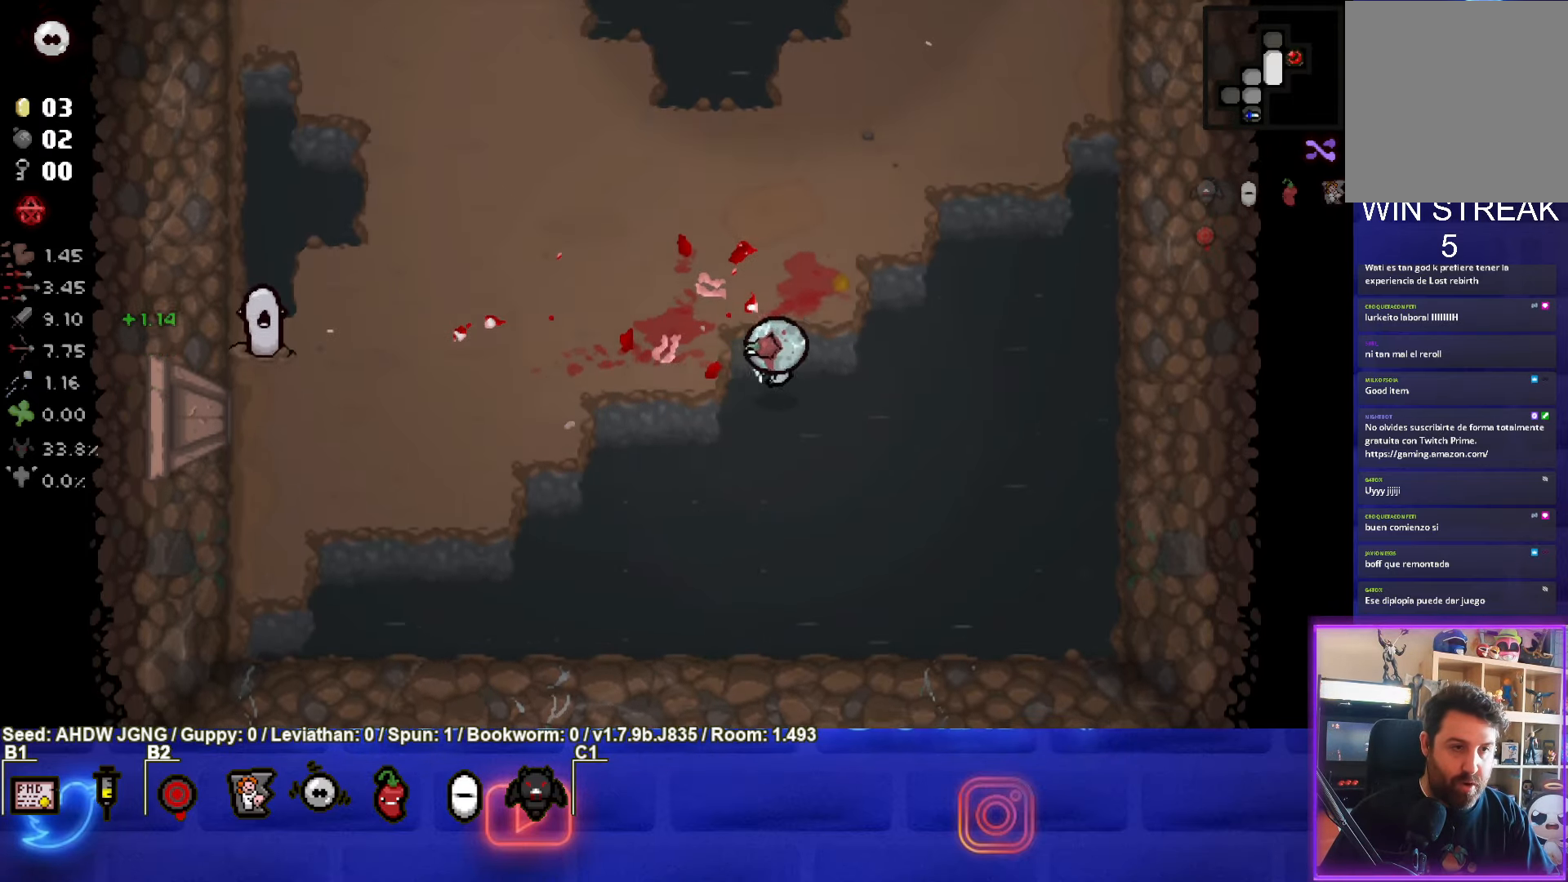
{"buttons": ["SQUARE"], "left_stick": "center", "events": [[200, "SQUARE", "down"], [500, "left_stick", "center"]]}
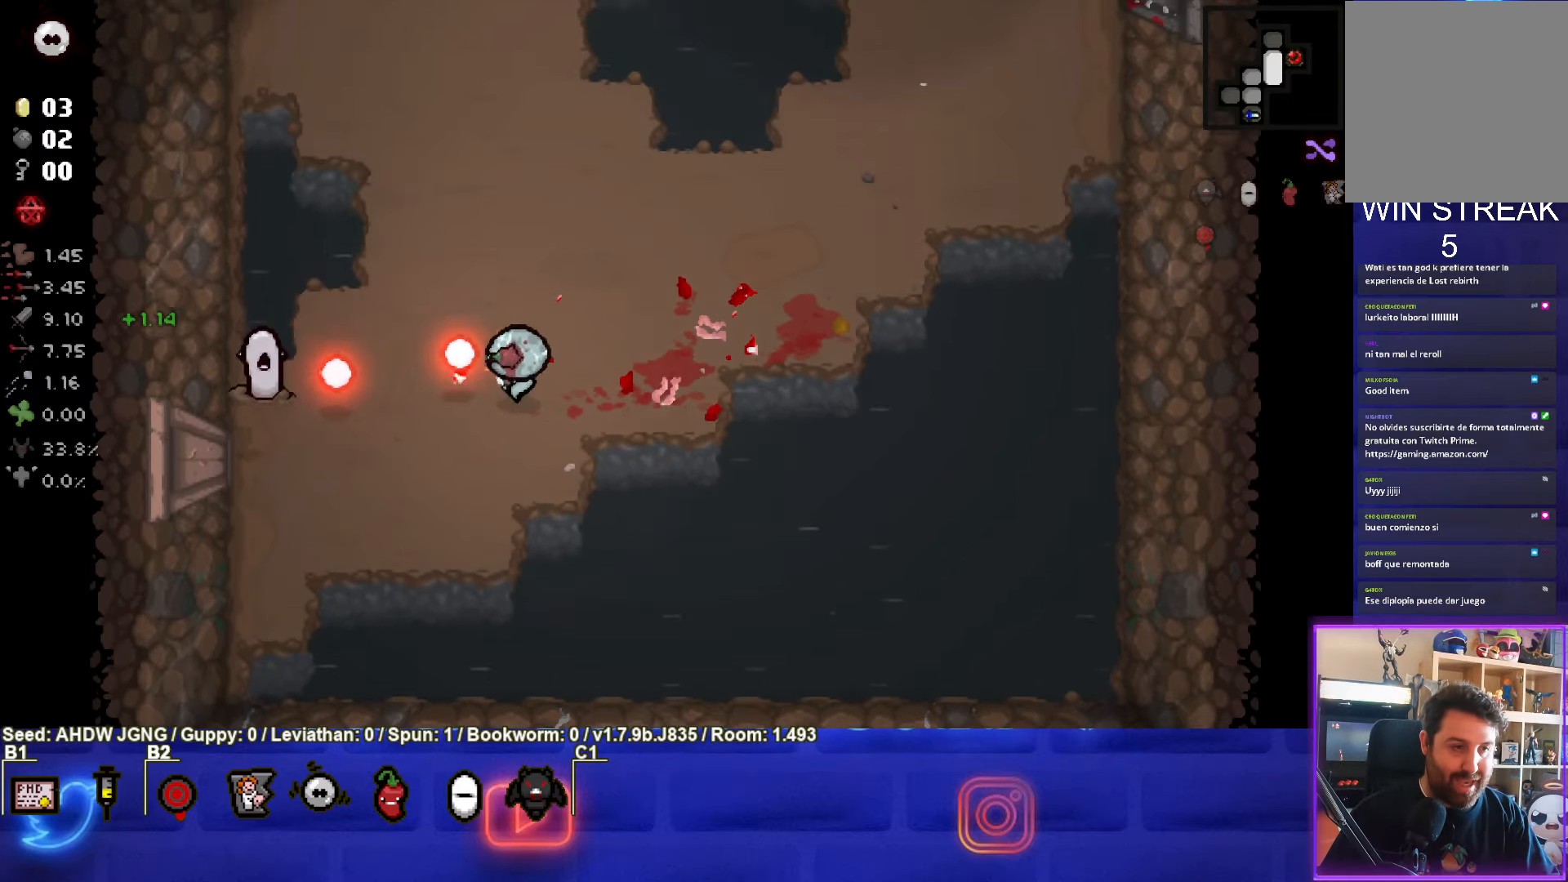
{"buttons": [], "left_stick": "down-right", "events": [[150, "left_stick", "right"], [267, "SQUARE", "up"], [417, "left_stick", "down-right"]]}
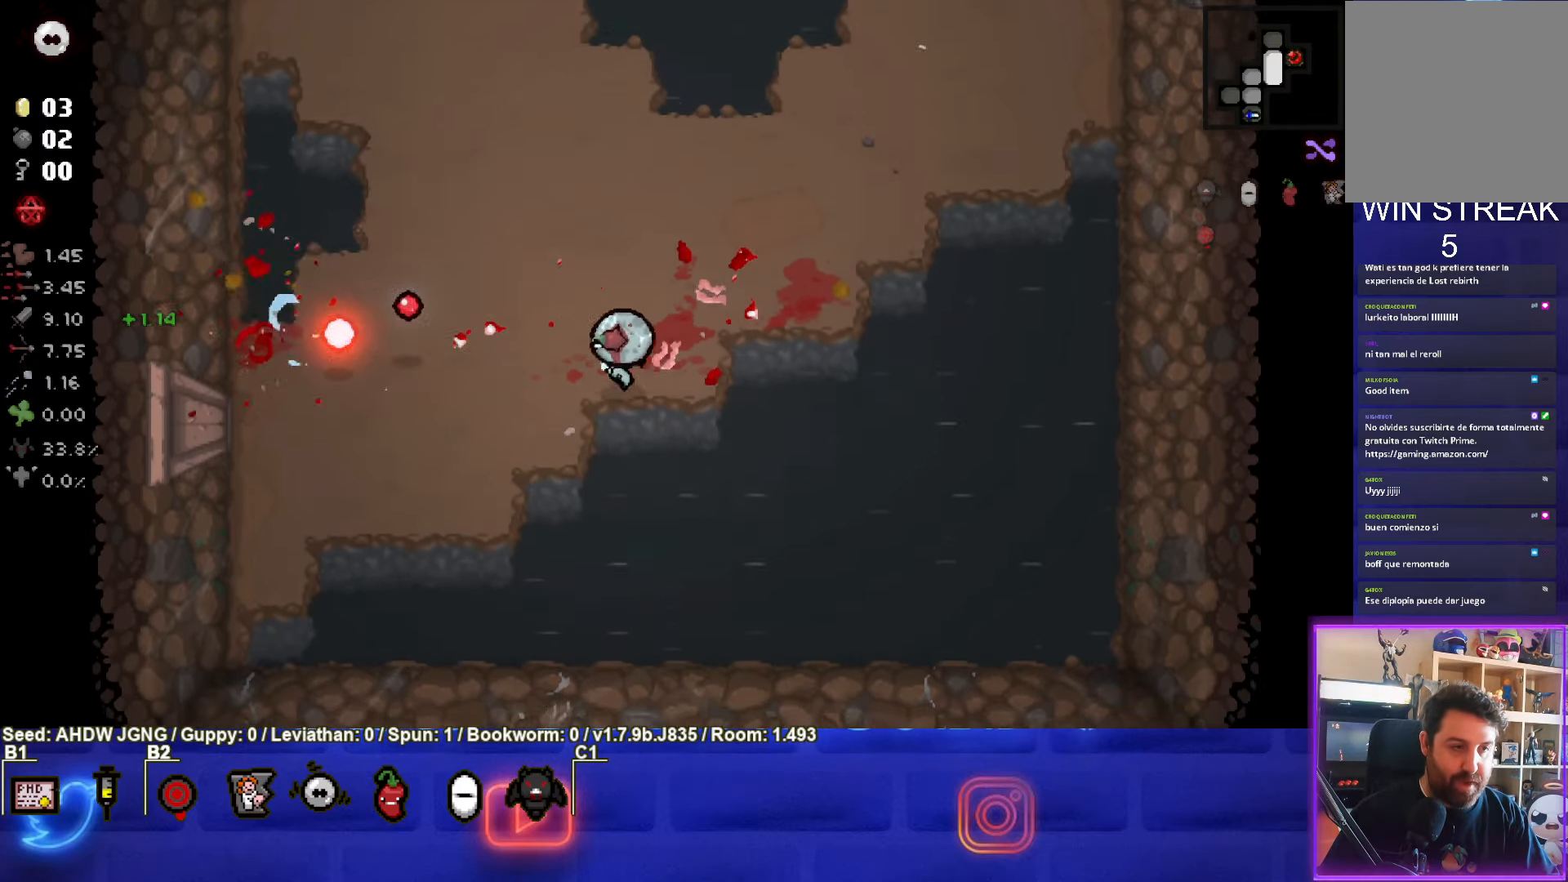
{"buttons": [], "left_stick": "left", "events": [[267, "left_stick", "down-left"], [500, "left_stick", "left"]]}